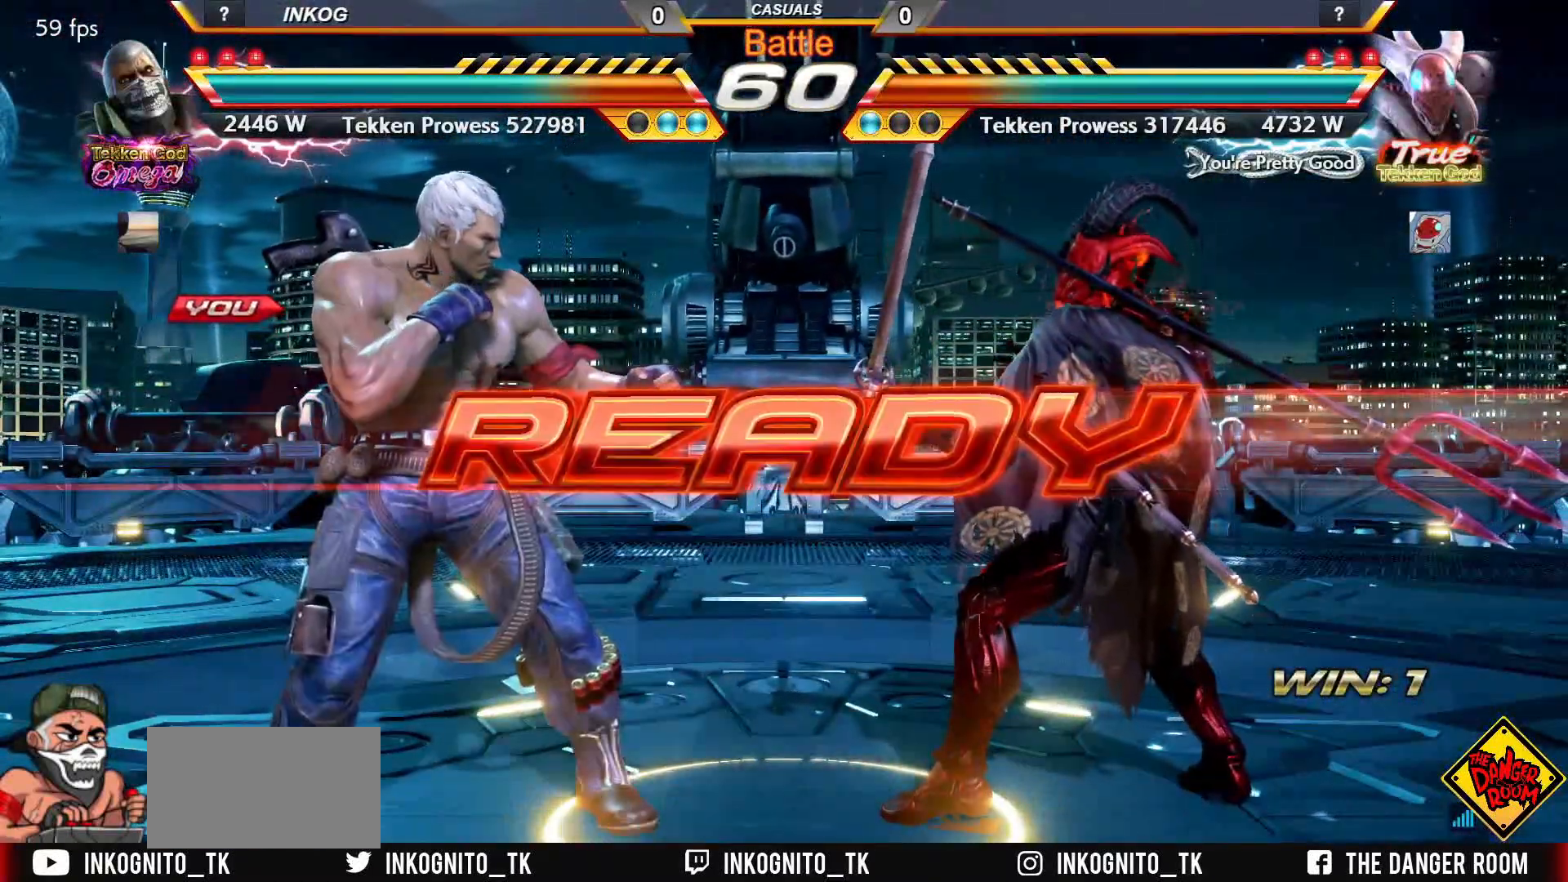
Gameplay with a controller (arcade stick); each line is a JSON object with the inputs held at the frame after it. "events" lists button and stick changes between this image and that frame as [ms after this image, input, new state], when the widget could be followed in between. Not read: L3 R3.
{"buttons": [], "left_stick": "left", "events": [[33, "TRIANGLE", "down"], [83, "SQUARE", "down"], [117, "TRIANGLE", "up"], [133, "left_stick", "right"], [167, "SQUARE", "up"], [200, "left_stick", "down"], [217, "TRIANGLE", "down"], [250, "left_stick", "left"], [267, "SQUARE", "down"], [300, "TRIANGLE", "up"], [317, "left_stick", "up"], [333, "SQUARE", "up"], [383, "TRIANGLE", "down"], [383, "left_stick", "right"], [433, "SQUARE", "down"], [433, "left_stick", "down"], [467, "TRIANGLE", "up"], [483, "left_stick", "left"], [500, "SQUARE", "up"]]}
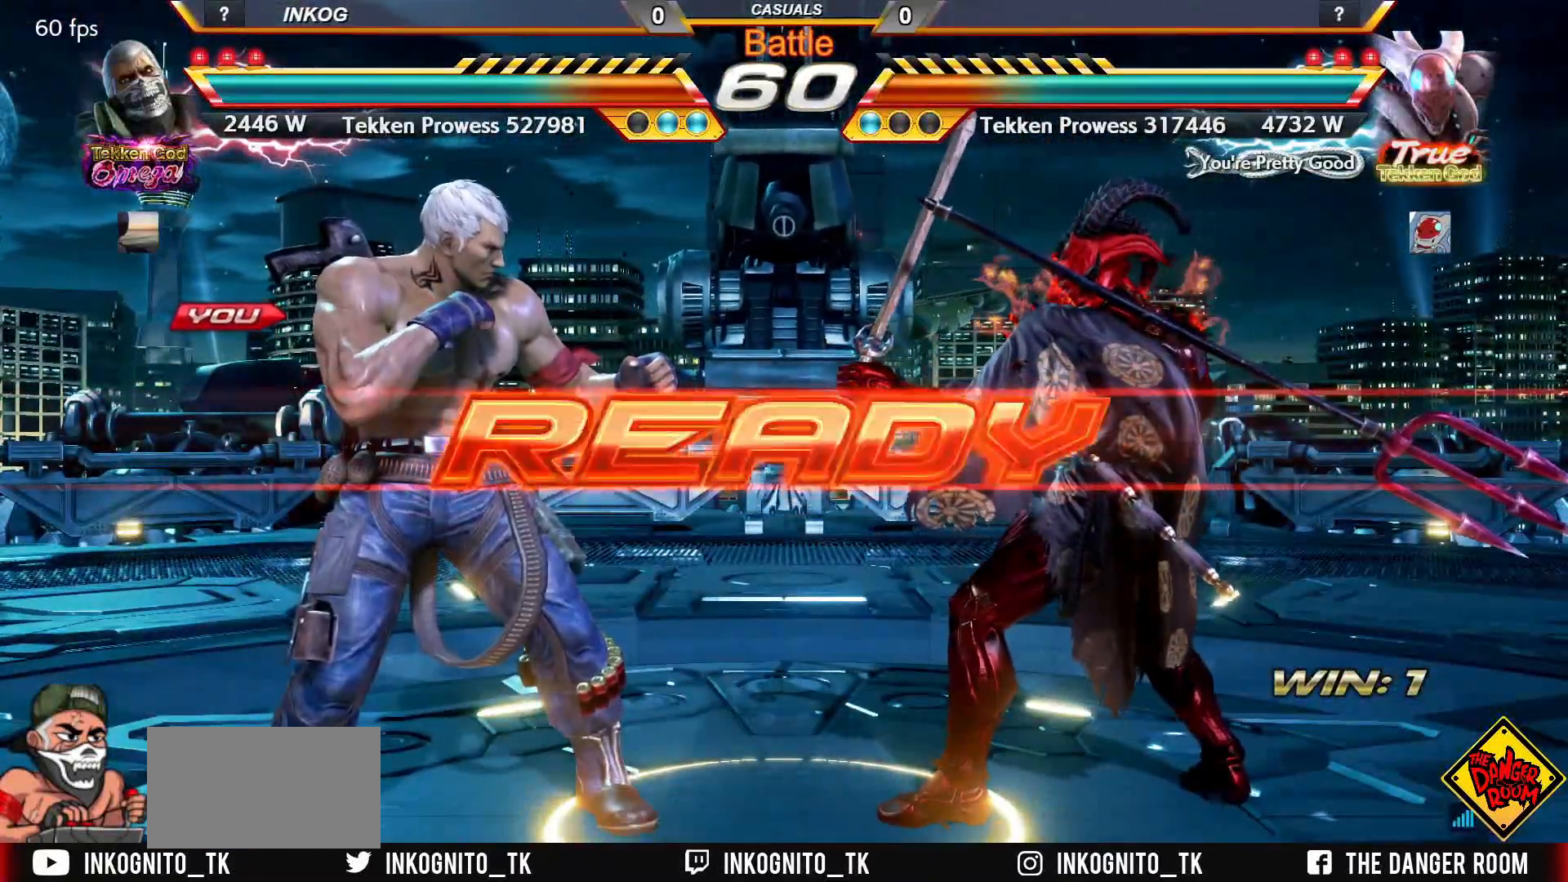
{"buttons": ["CROSS", "CIRCLE"], "left_stick": "center", "events": [[33, "TRIANGLE", "down"], [100, "SQUARE", "down"], [117, "left_stick", "right"], [133, "TRIANGLE", "up"], [167, "SQUARE", "up"], [183, "TRIANGLE", "down"], [233, "left_stick", "left"], [250, "CROSS", "down"], [267, "TRIANGLE", "up"], [300, "left_stick", "center"], [317, "CIRCLE", "down"]]}
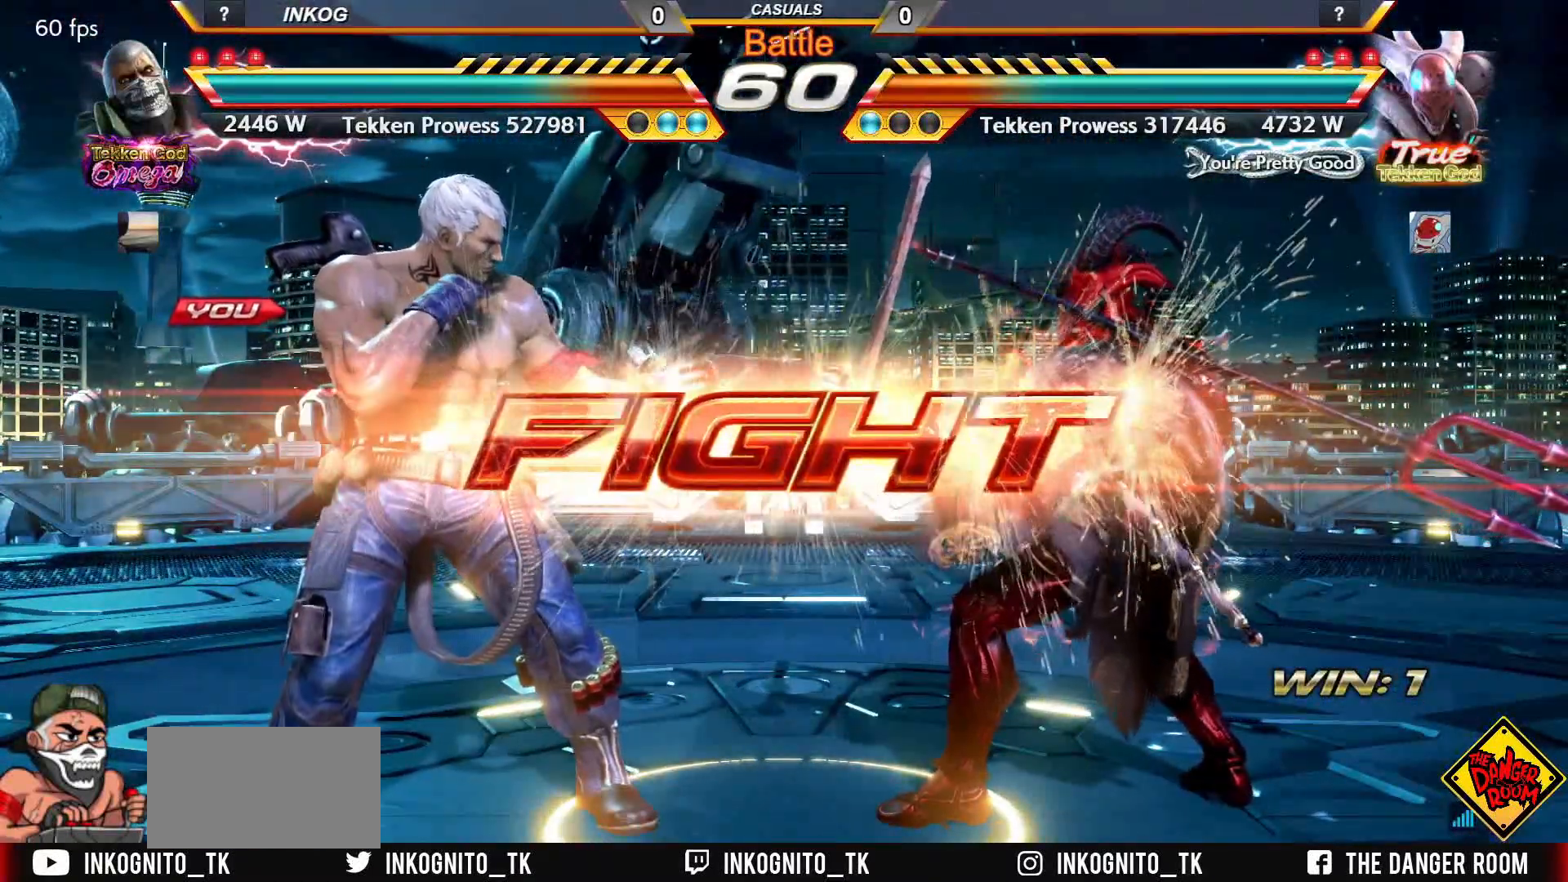
{"buttons": ["CROSS", "CIRCLE"], "left_stick": "left", "events": [[167, "left_stick", "left"], [217, "left_stick", "center"], [283, "left_stick", "left"]]}
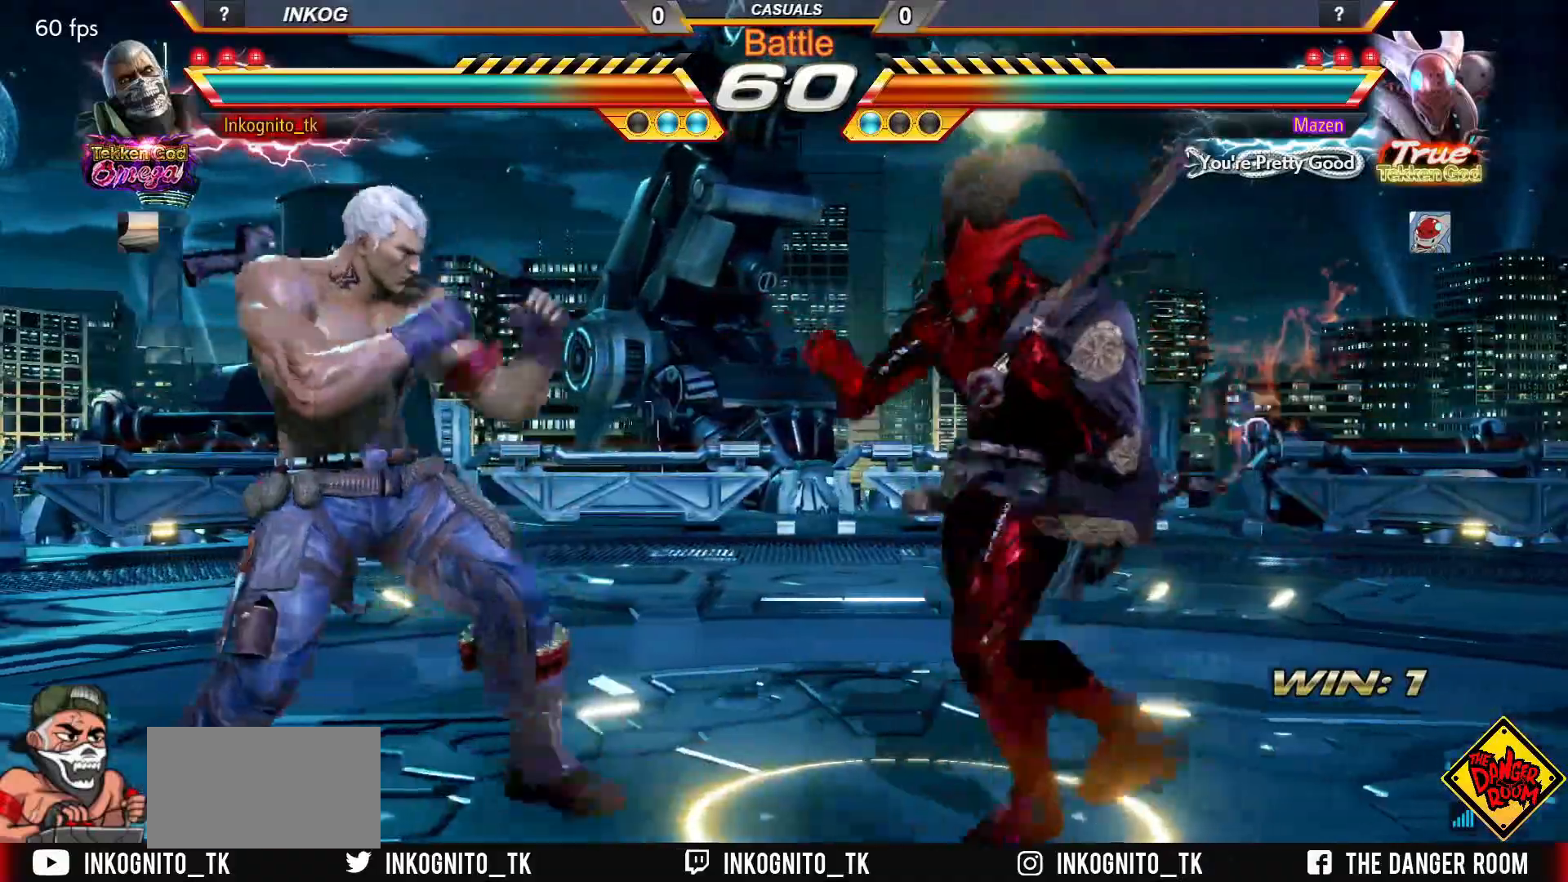
{"buttons": [], "left_stick": "center", "events": [[267, "CIRCLE", "up"], [283, "CROSS", "up"], [317, "left_stick", "right"], [350, "CIRCLE", "down"], [417, "CIRCLE", "up"], [433, "left_stick", "center"]]}
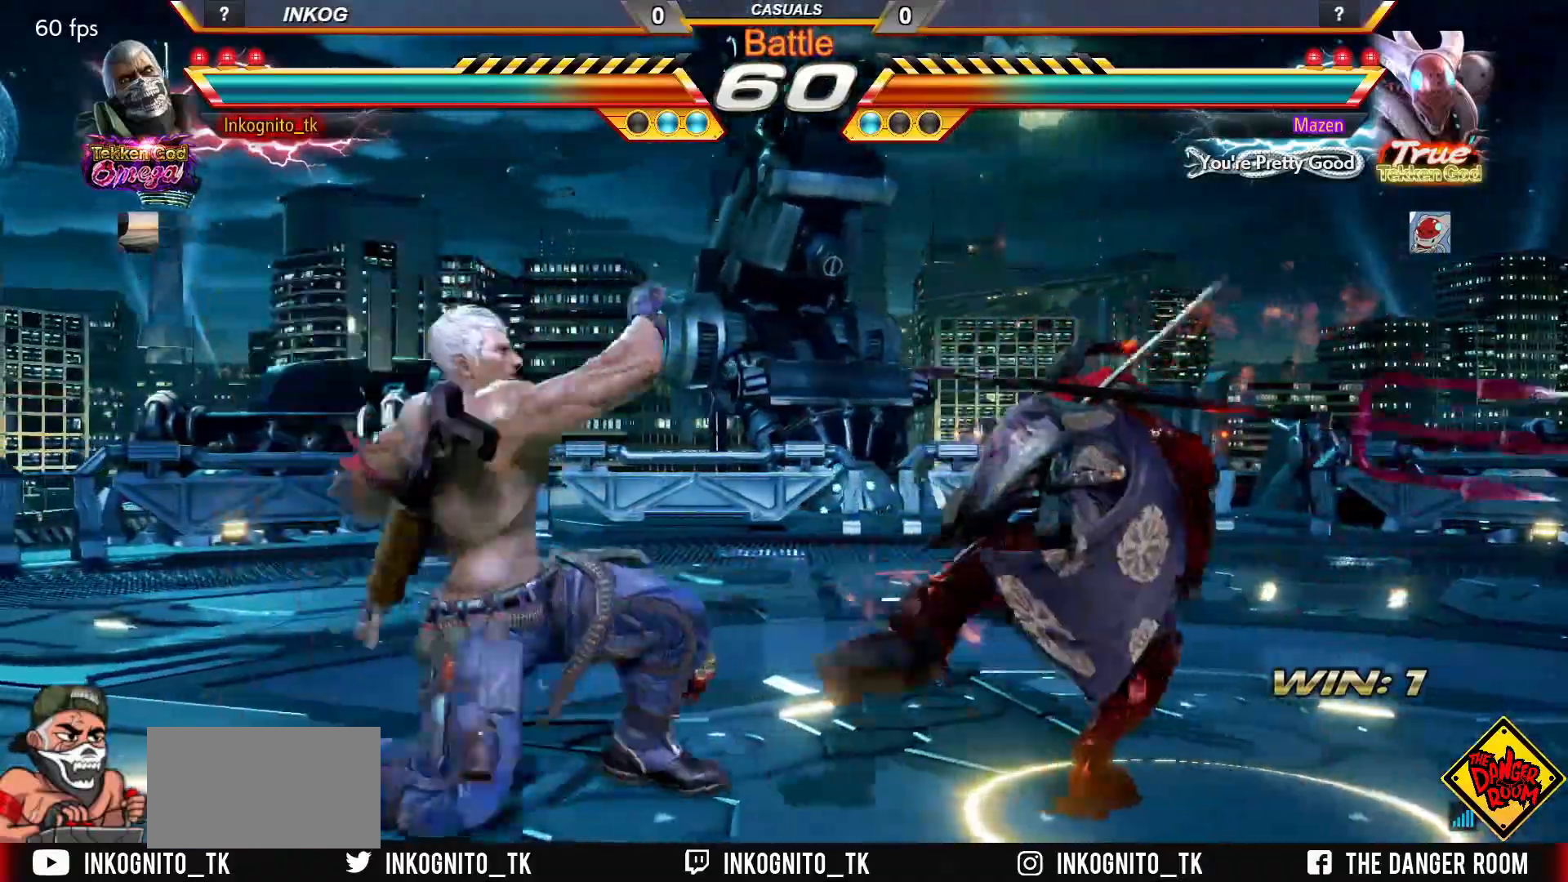
{"buttons": ["SQUARE"], "left_stick": "center", "events": [[17, "SQUARE", "down"], [83, "SQUARE", "up"], [367, "TRIANGLE", "down"], [400, "SQUARE", "down"], [450, "TRIANGLE", "up"]]}
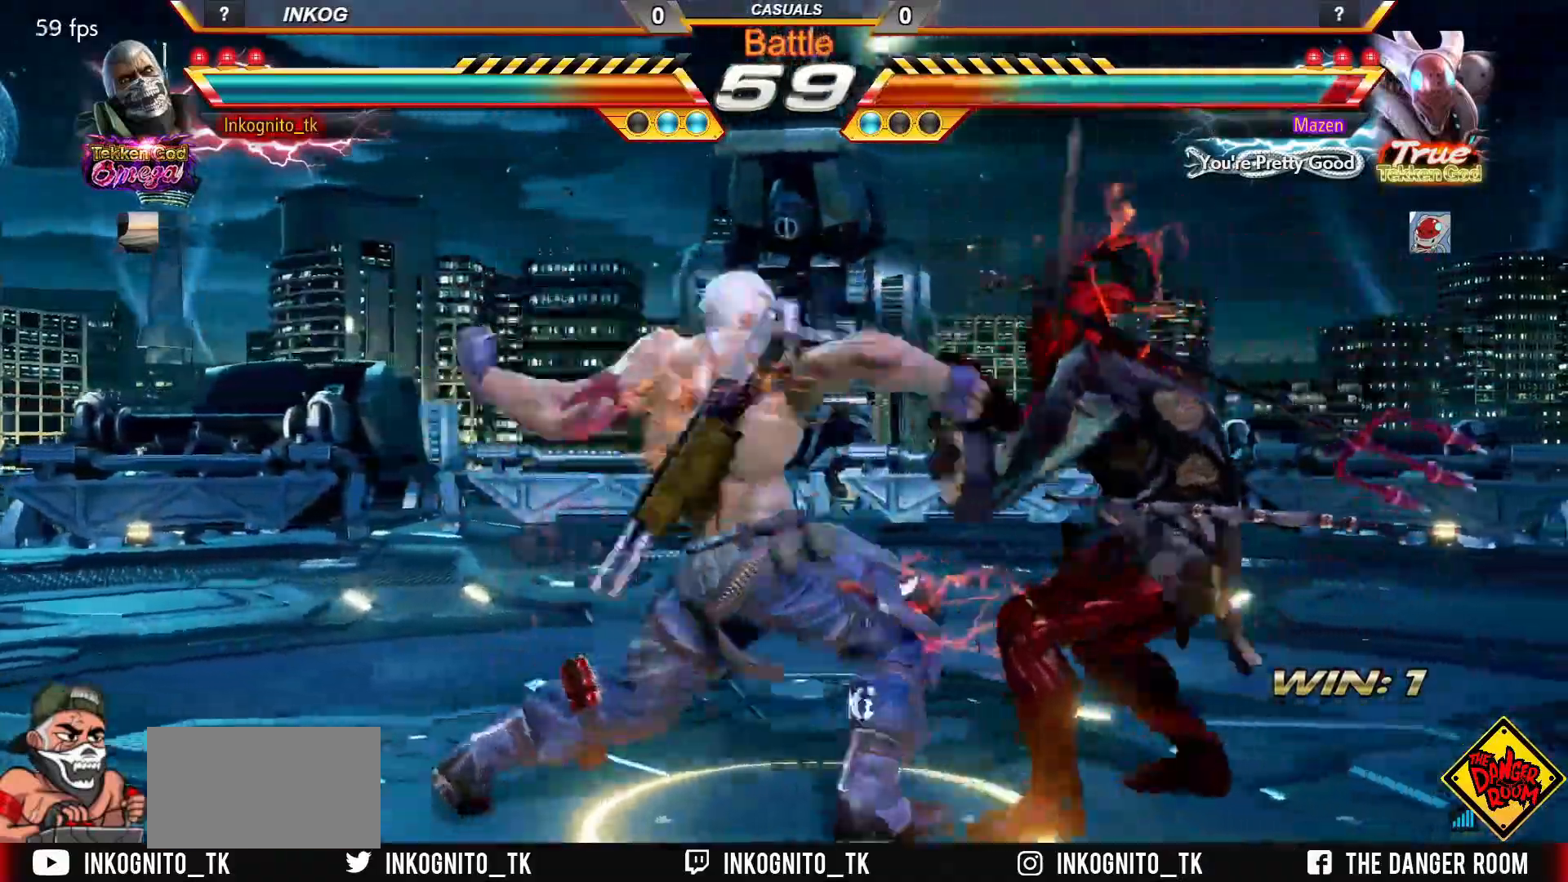
{"buttons": ["SQUARE"], "left_stick": "center", "events": []}
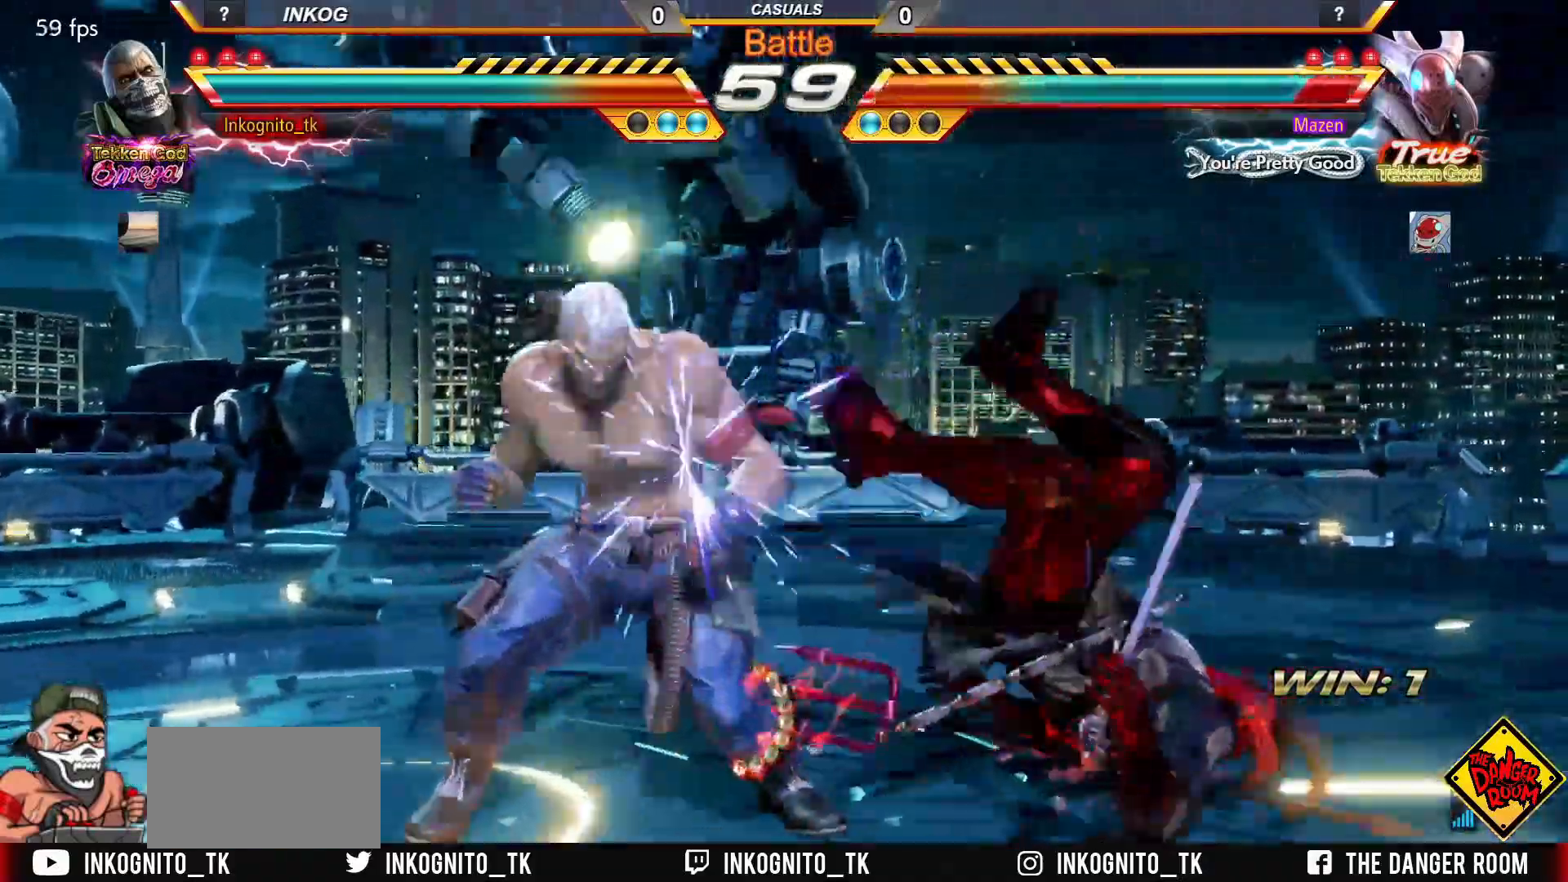
{"buttons": [], "left_stick": "center", "events": [[117, "left_stick", "down"], [217, "left_stick", "center"], [300, "SQUARE", "up"], [350, "left_stick", "down"], [417, "CROSS", "down"], [433, "left_stick", "center"], [450, "CIRCLE", "down"], [483, "CIRCLE", "up"], [483, "CROSS", "up"]]}
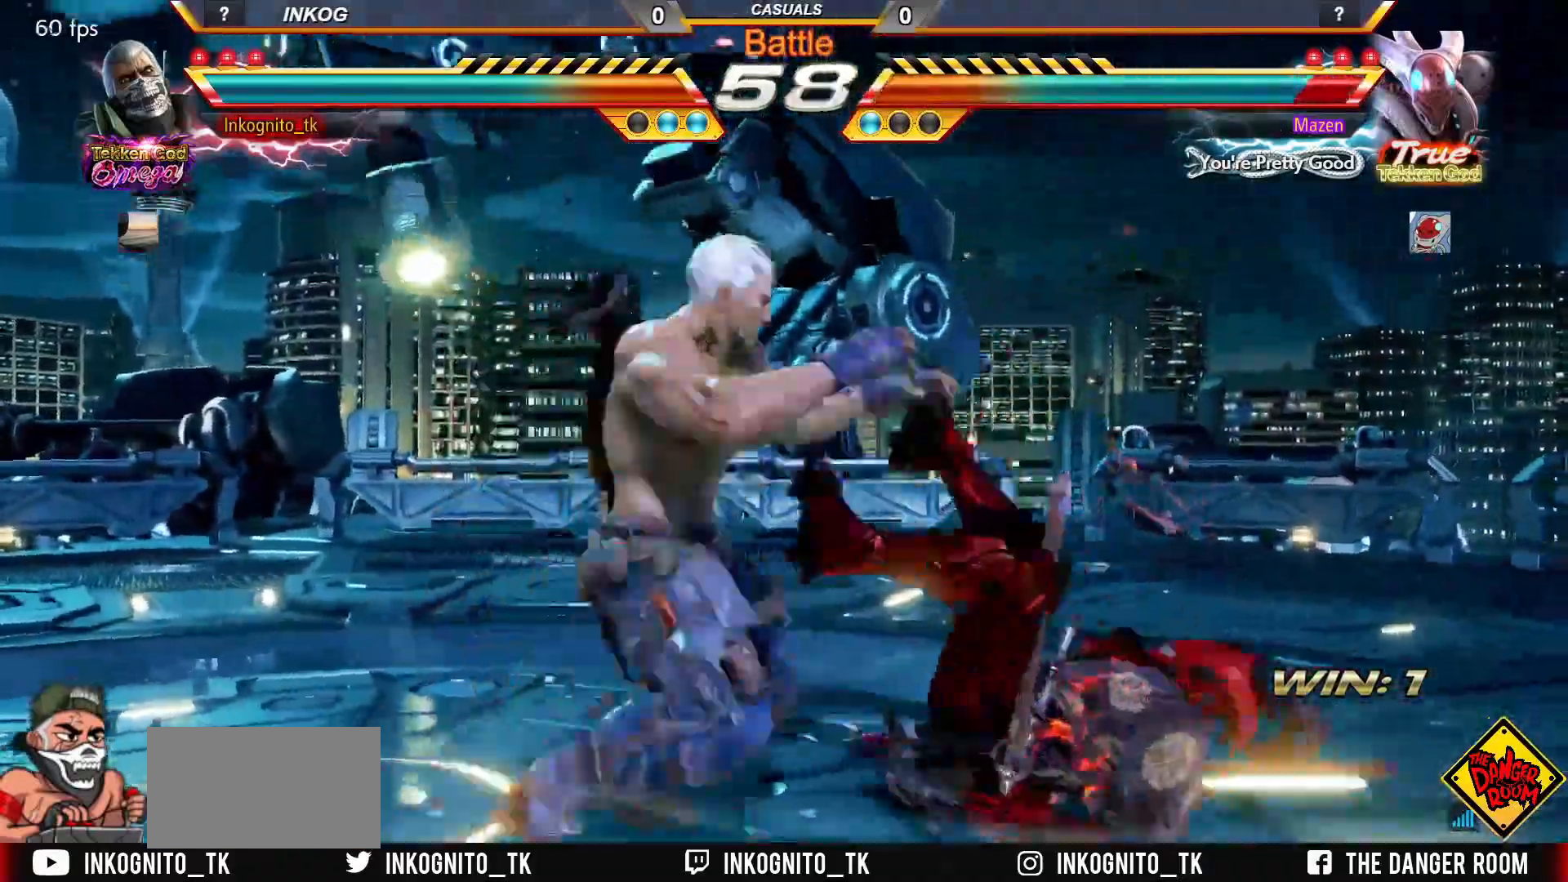
{"buttons": [], "left_stick": "center", "events": [[183, "SQUARE", "down"], [250, "SQUARE", "up"]]}
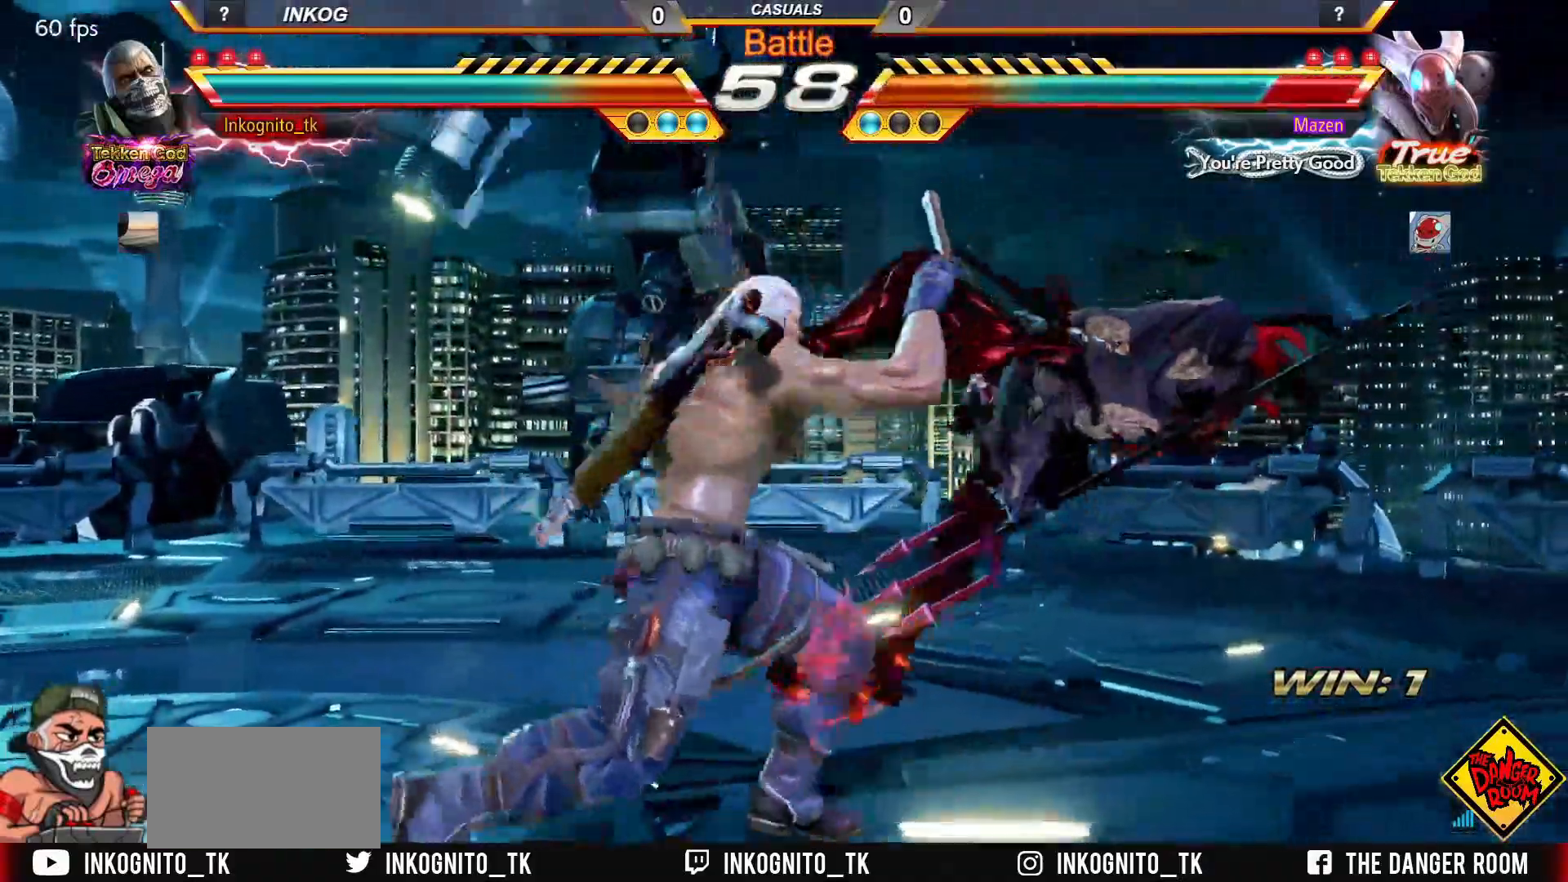
{"buttons": [], "left_stick": "center", "events": [[400, "CIRCLE", "down"], [467, "CIRCLE", "up"]]}
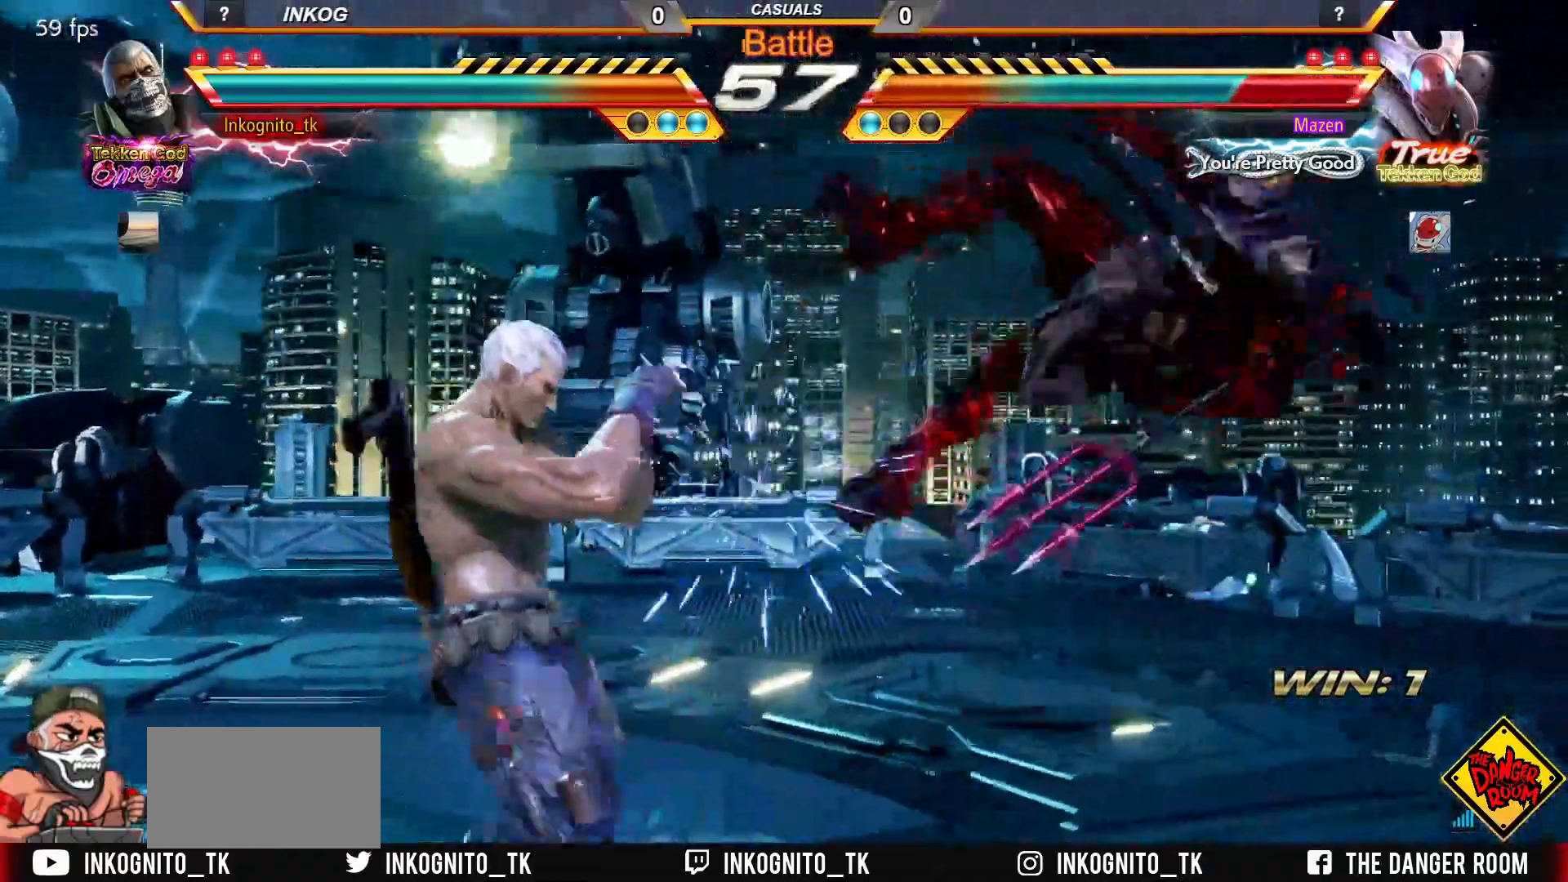
{"buttons": [], "left_stick": "center", "events": [[50, "CROSS", "down"], [117, "CROSS", "up"], [417, "CIRCLE", "down"], [483, "CIRCLE", "up"]]}
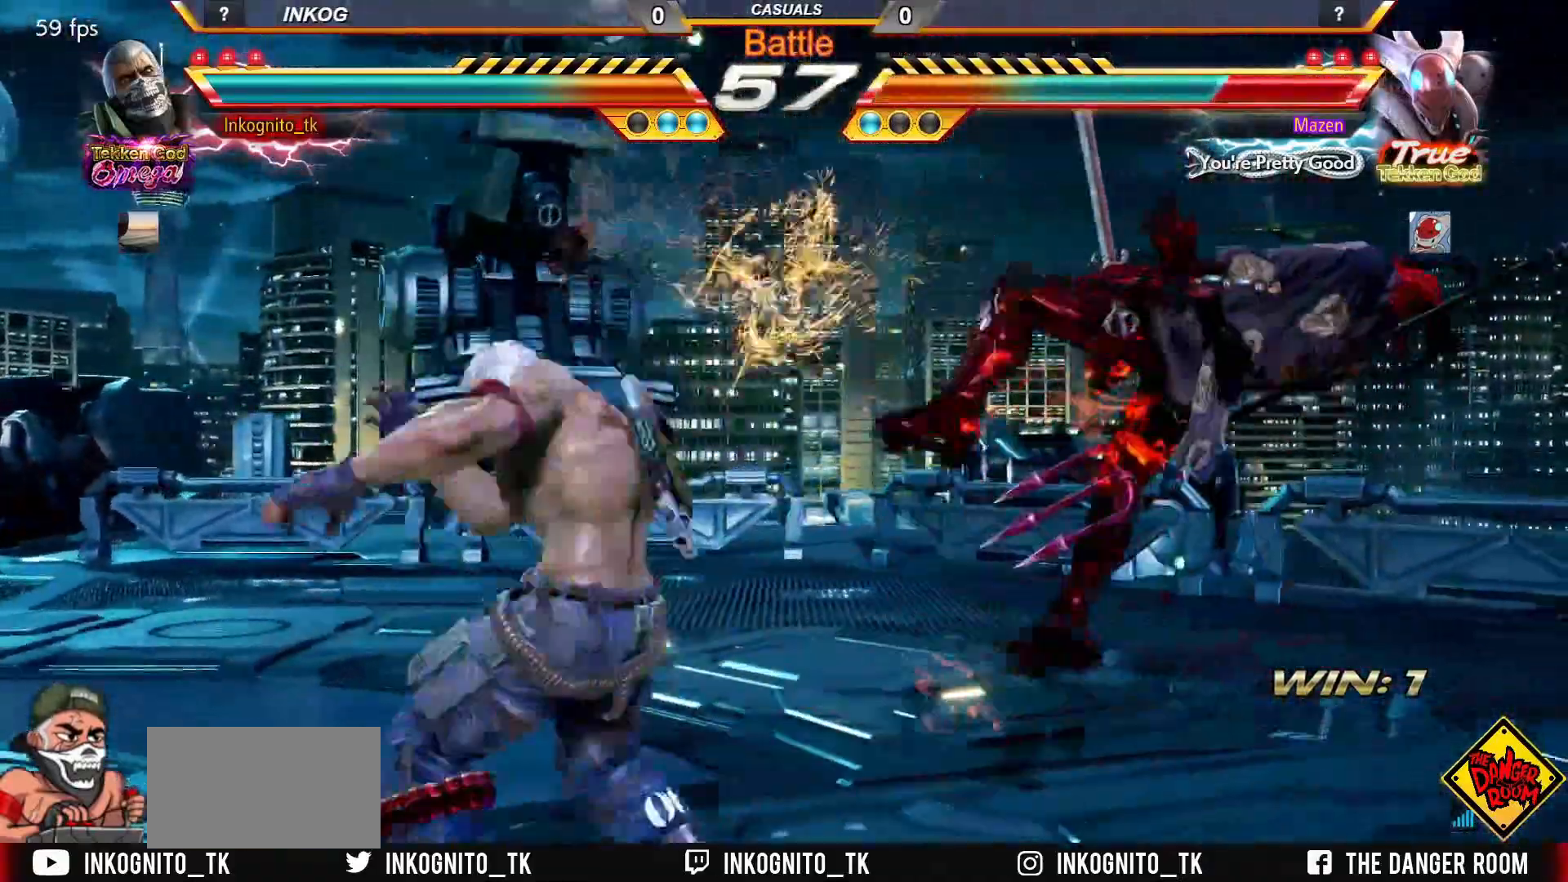
{"buttons": ["TRIANGLE"], "left_stick": "center", "events": [[267, "SQUARE", "down"], [333, "SQUARE", "up"], [483, "TRIANGLE", "down"]]}
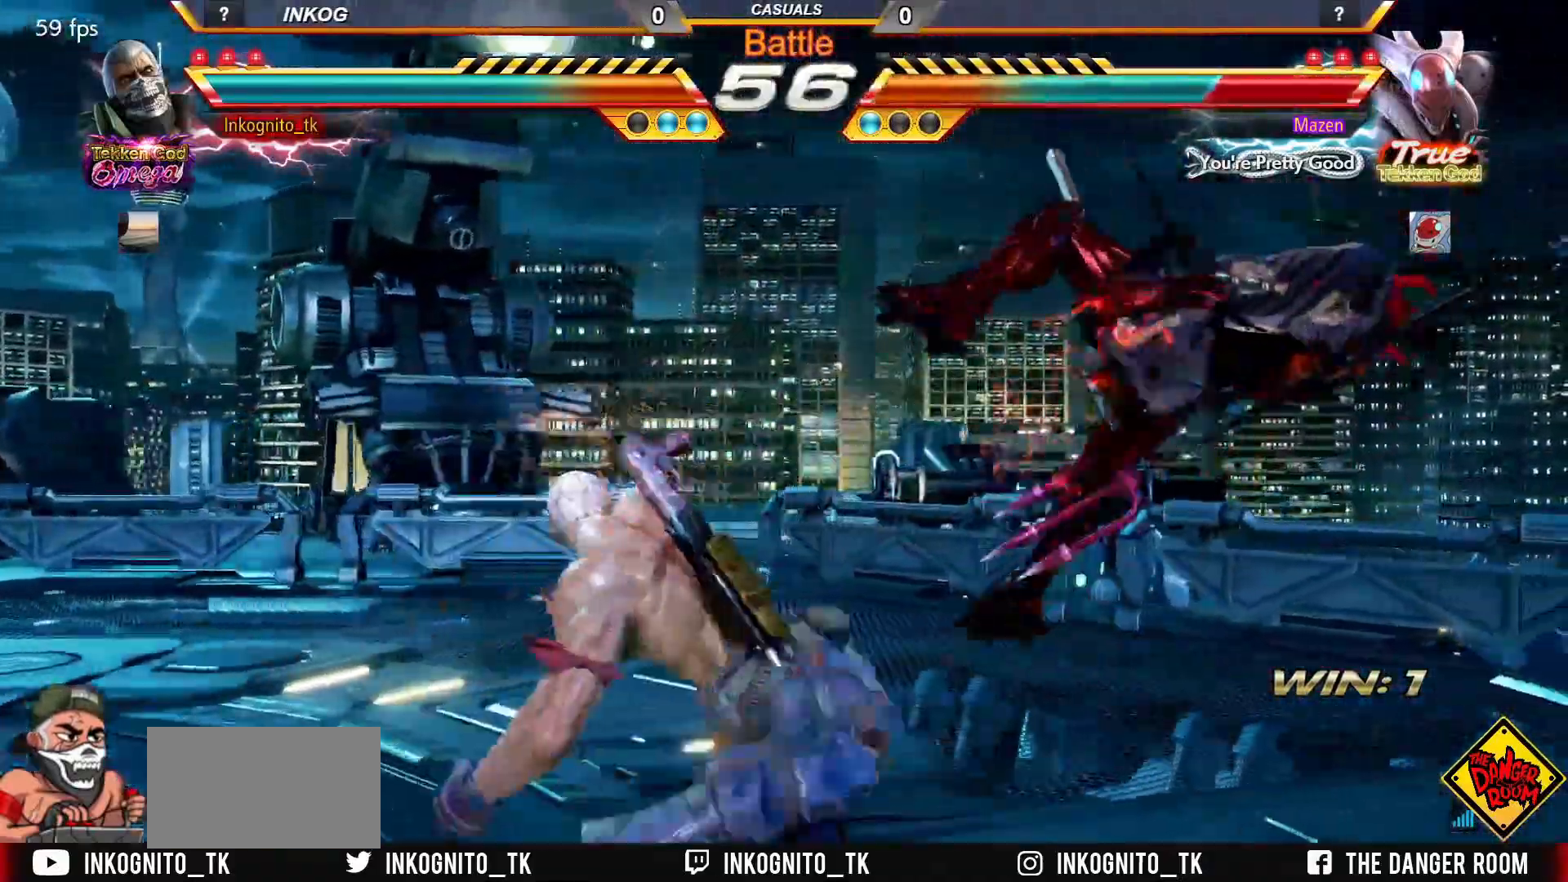
{"buttons": ["SQUARE"], "left_stick": "center", "events": [[33, "SQUARE", "down"], [83, "TRIANGLE", "up"], [433, "left_stick", "right"], [500, "left_stick", "center"]]}
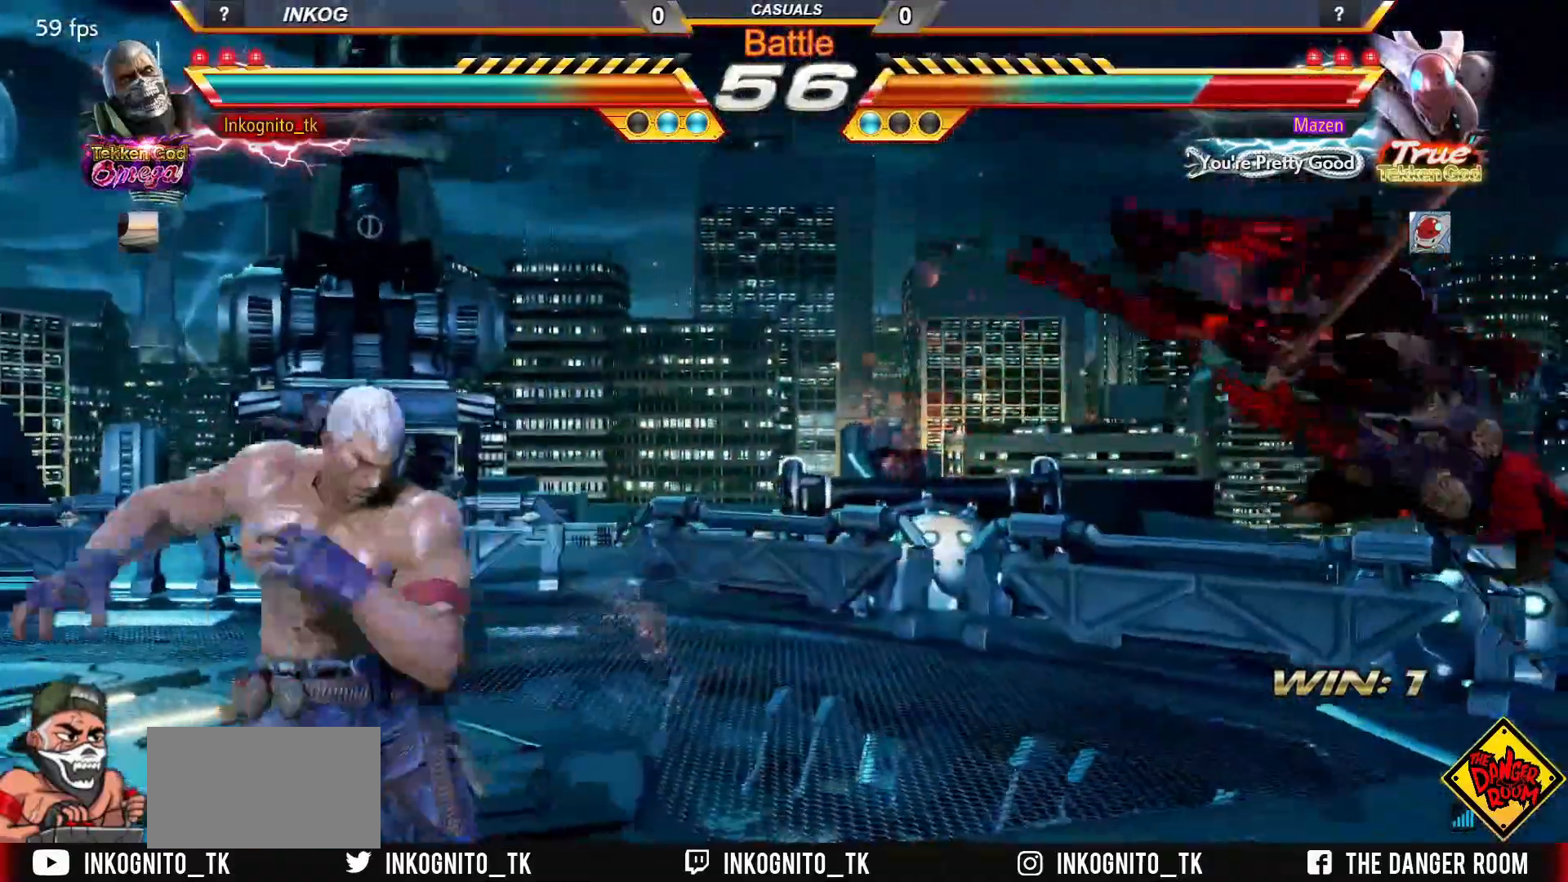
{"buttons": ["SQUARE", "TRIANGLE"], "left_stick": "down-right", "events": [[67, "SQUARE", "up"], [100, "left_stick", "right"], [400, "left_stick", "down-right"], [417, "TRIANGLE", "down"], [467, "SQUARE", "down"]]}
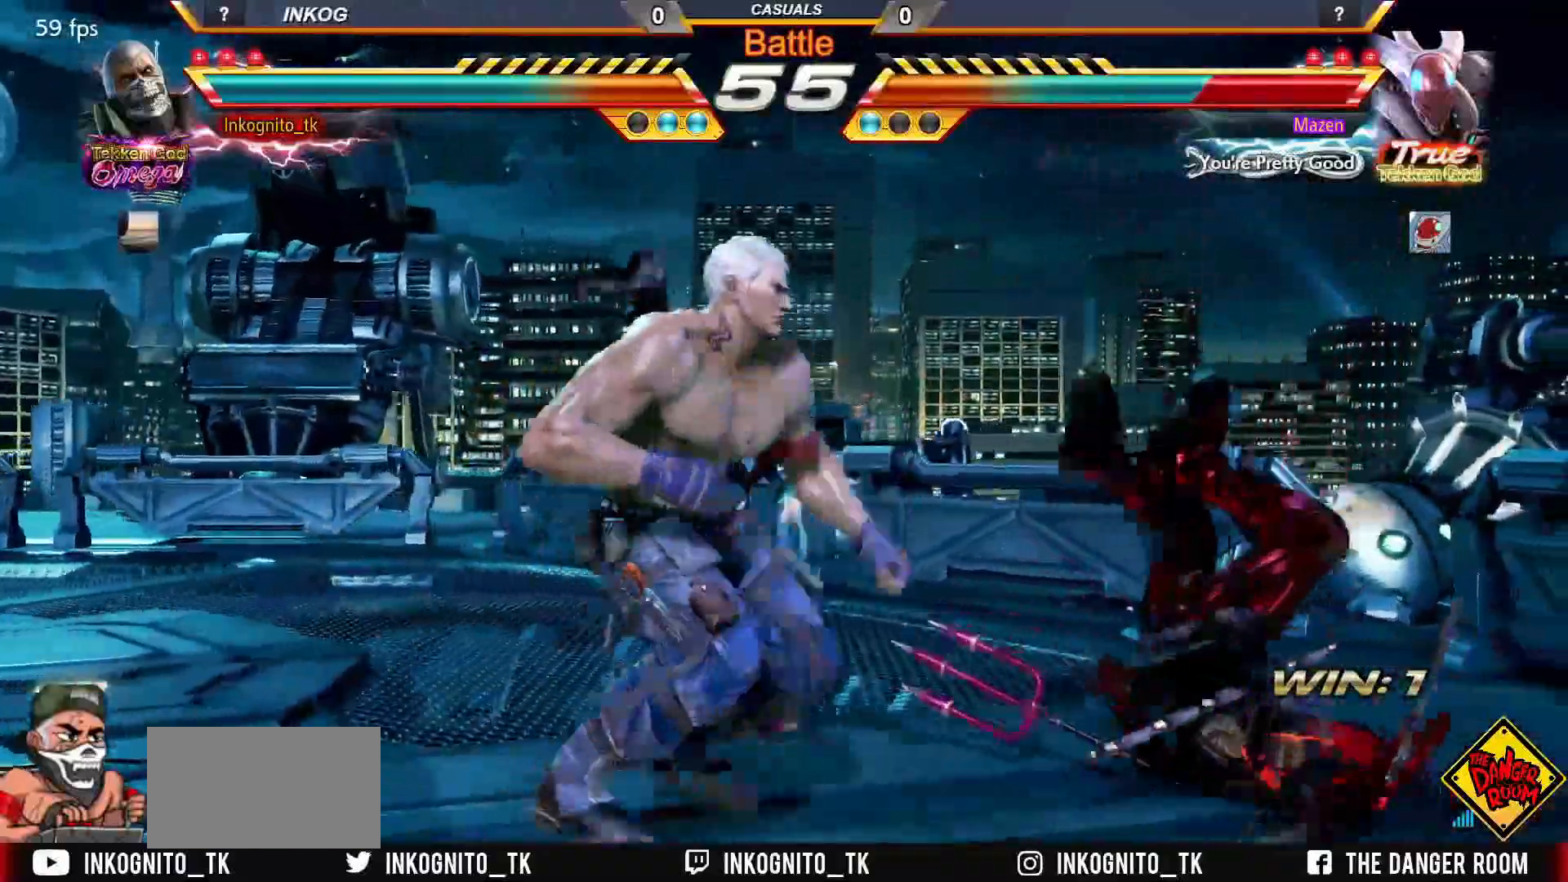
{"buttons": ["CROSS"], "left_stick": "center", "events": [[17, "TRIANGLE", "up"], [33, "left_stick", "center"], [67, "SQUARE", "up"], [300, "CROSS", "down"]]}
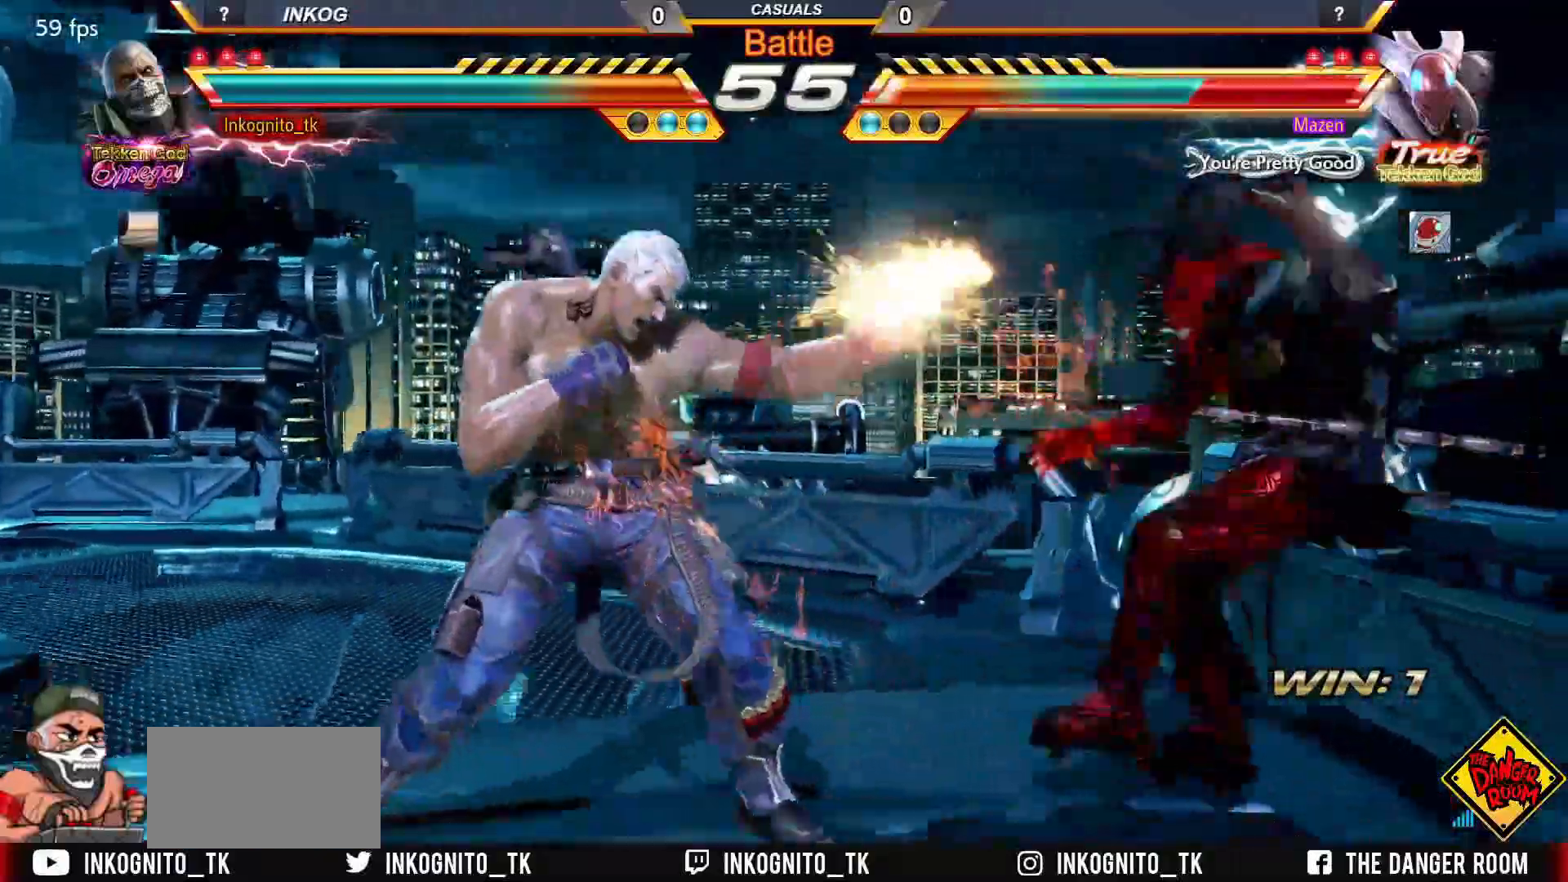
{"buttons": [], "left_stick": "right", "events": [[217, "left_stick", "right"], [283, "left_stick", "center"], [350, "left_stick", "right"], [417, "CIRCLE", "down"], [417, "left_stick", "left"], [467, "CIRCLE", "up"], [483, "CROSS", "up"], [483, "left_stick", "right"]]}
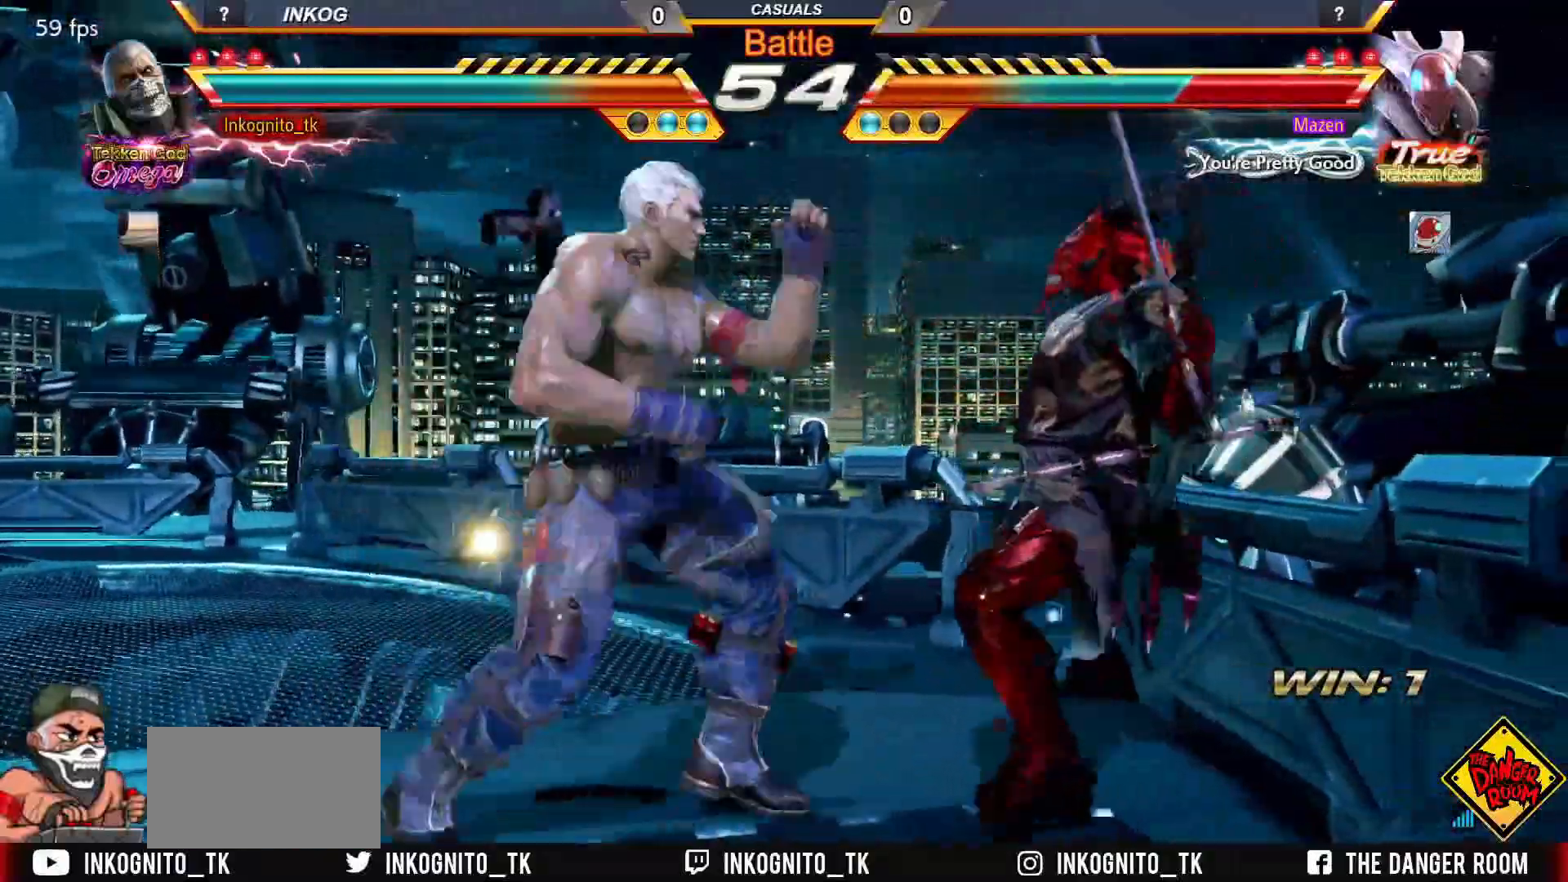
{"buttons": ["CROSS", "CIRCLE"], "left_stick": "center", "events": [[50, "left_stick", "center"], [167, "CIRCLE", "down"], [183, "CROSS", "down"], [350, "left_stick", "up"], [450, "left_stick", "center"]]}
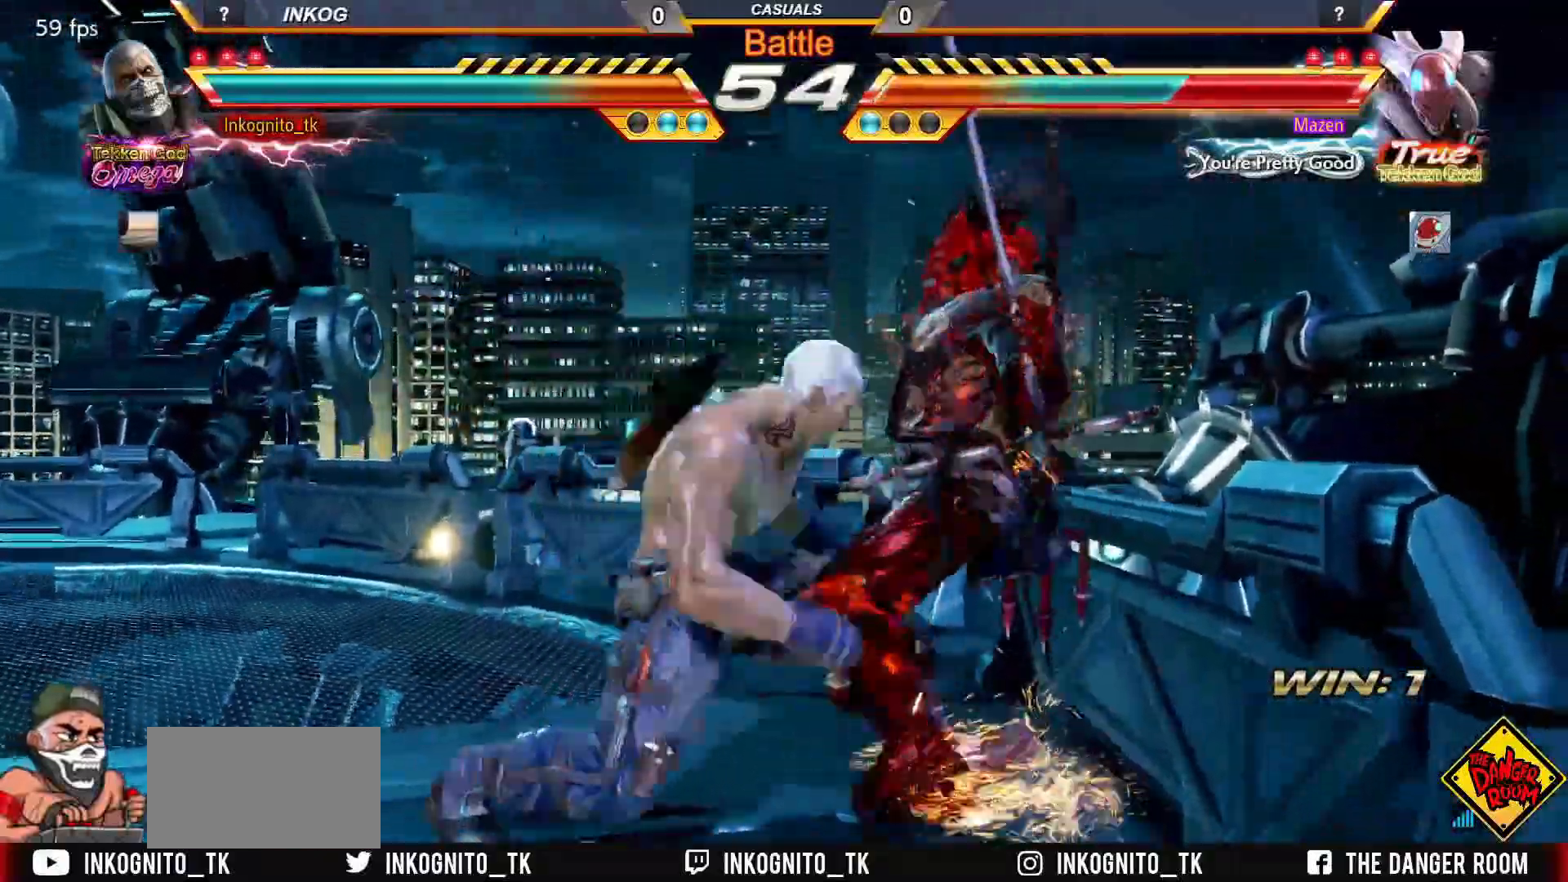
{"buttons": ["CROSS", "CIRCLE"], "left_stick": "center", "events": [[100, "left_stick", "right"], [167, "left_stick", "center"], [233, "left_stick", "right"], [317, "left_stick", "center"], [367, "SQUARE", "down"], [400, "SQUARE", "up"], [417, "left_stick", "right"], [483, "left_stick", "center"]]}
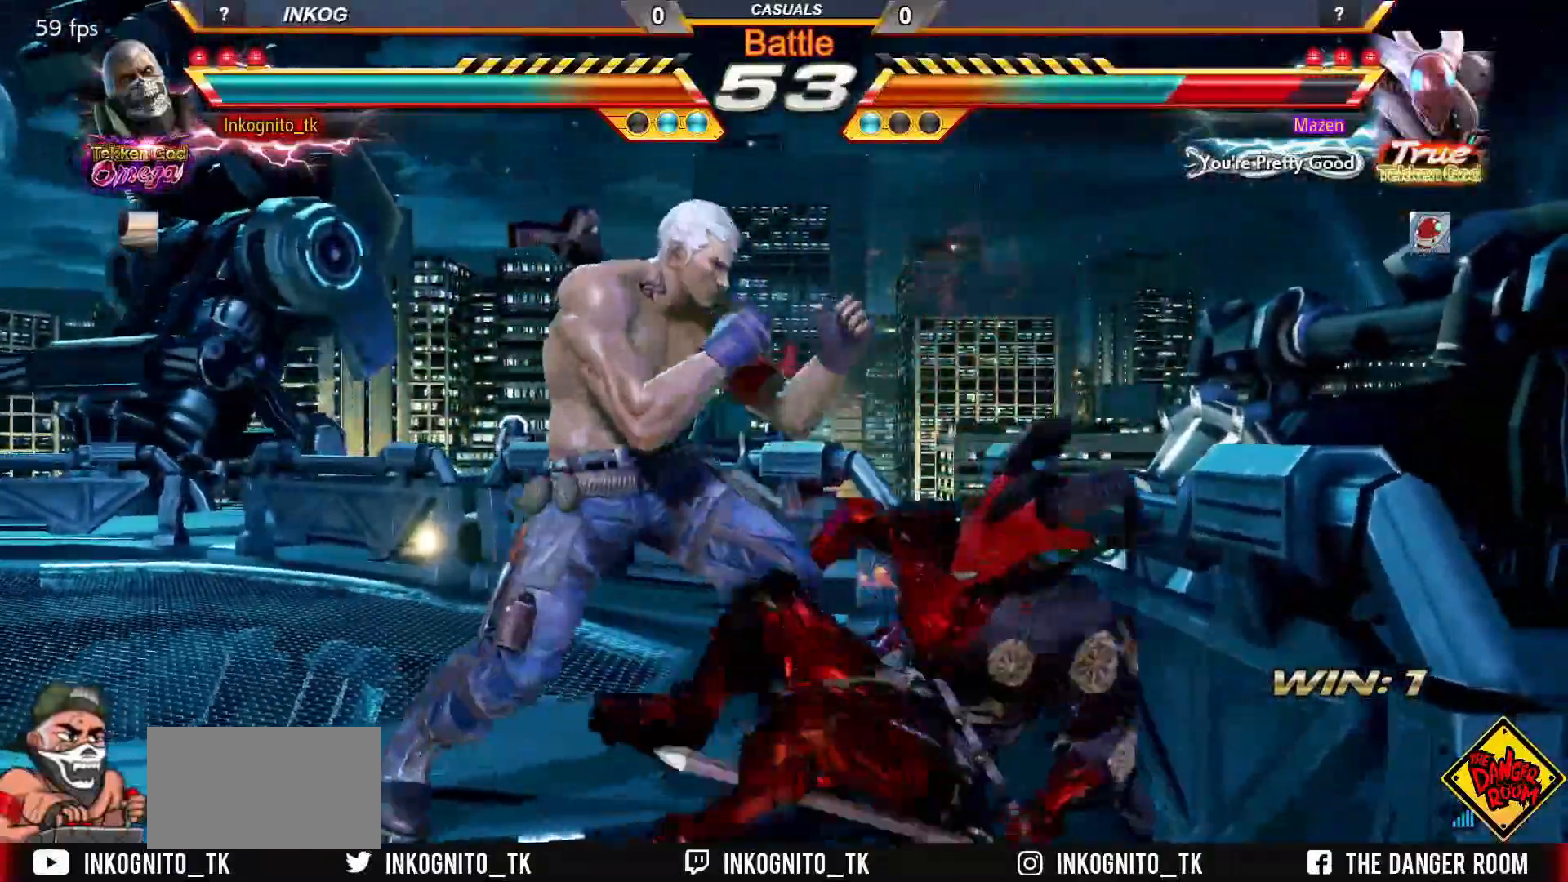
{"buttons": [], "left_stick": "left", "events": [[100, "SQUARE", "down"], [133, "CROSS", "up"], [150, "CIRCLE", "up"], [150, "SQUARE", "up"], [450, "left_stick", "left"]]}
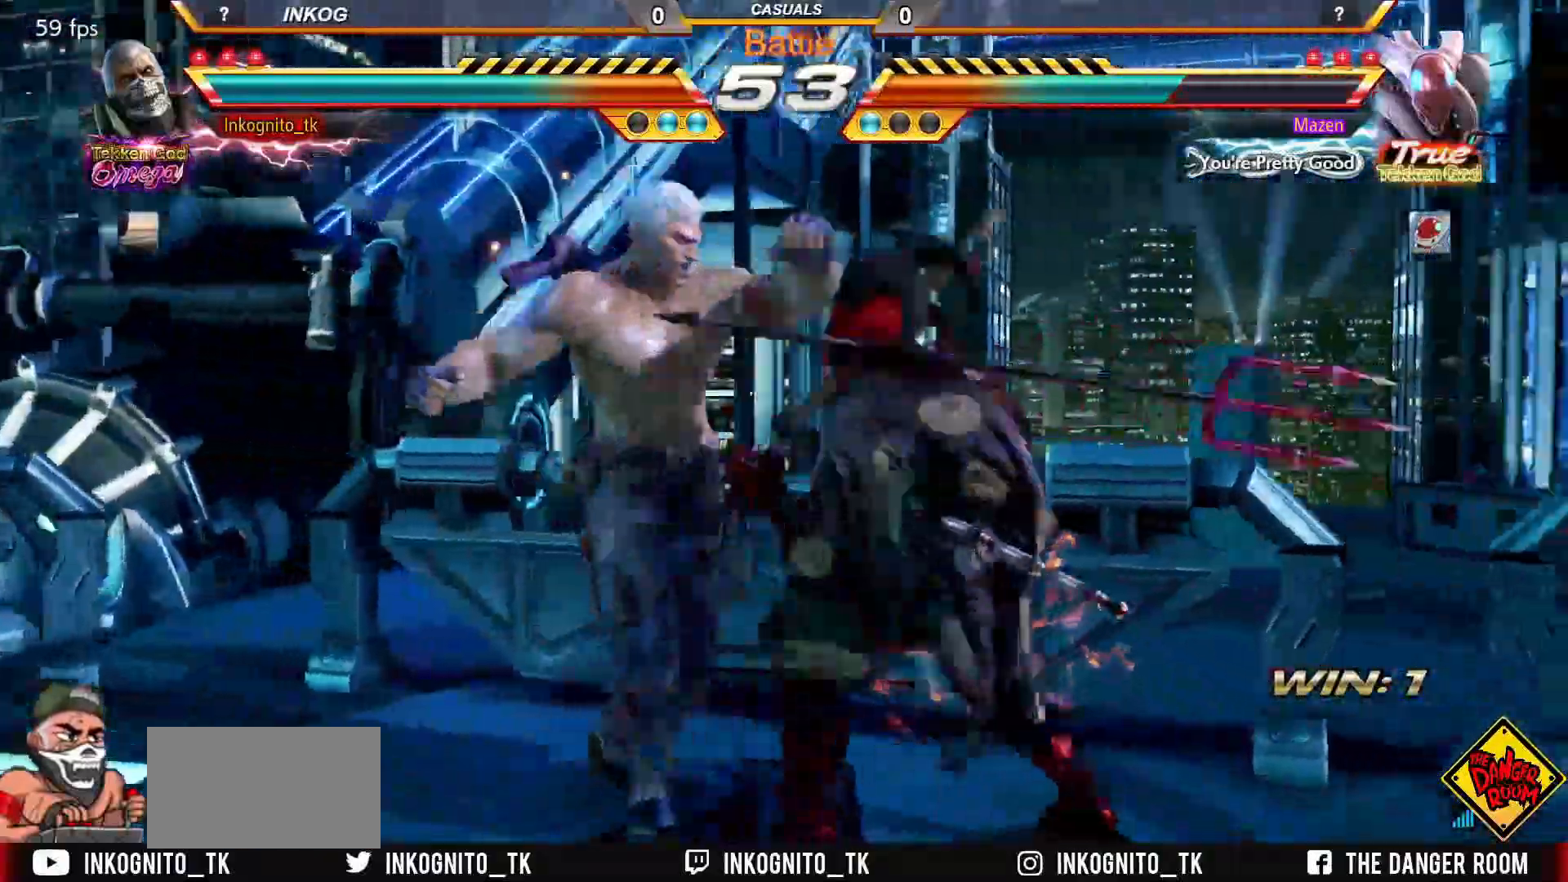
{"buttons": ["SQUARE"], "left_stick": "center", "events": [[67, "left_stick", "center"], [350, "SQUARE", "down"]]}
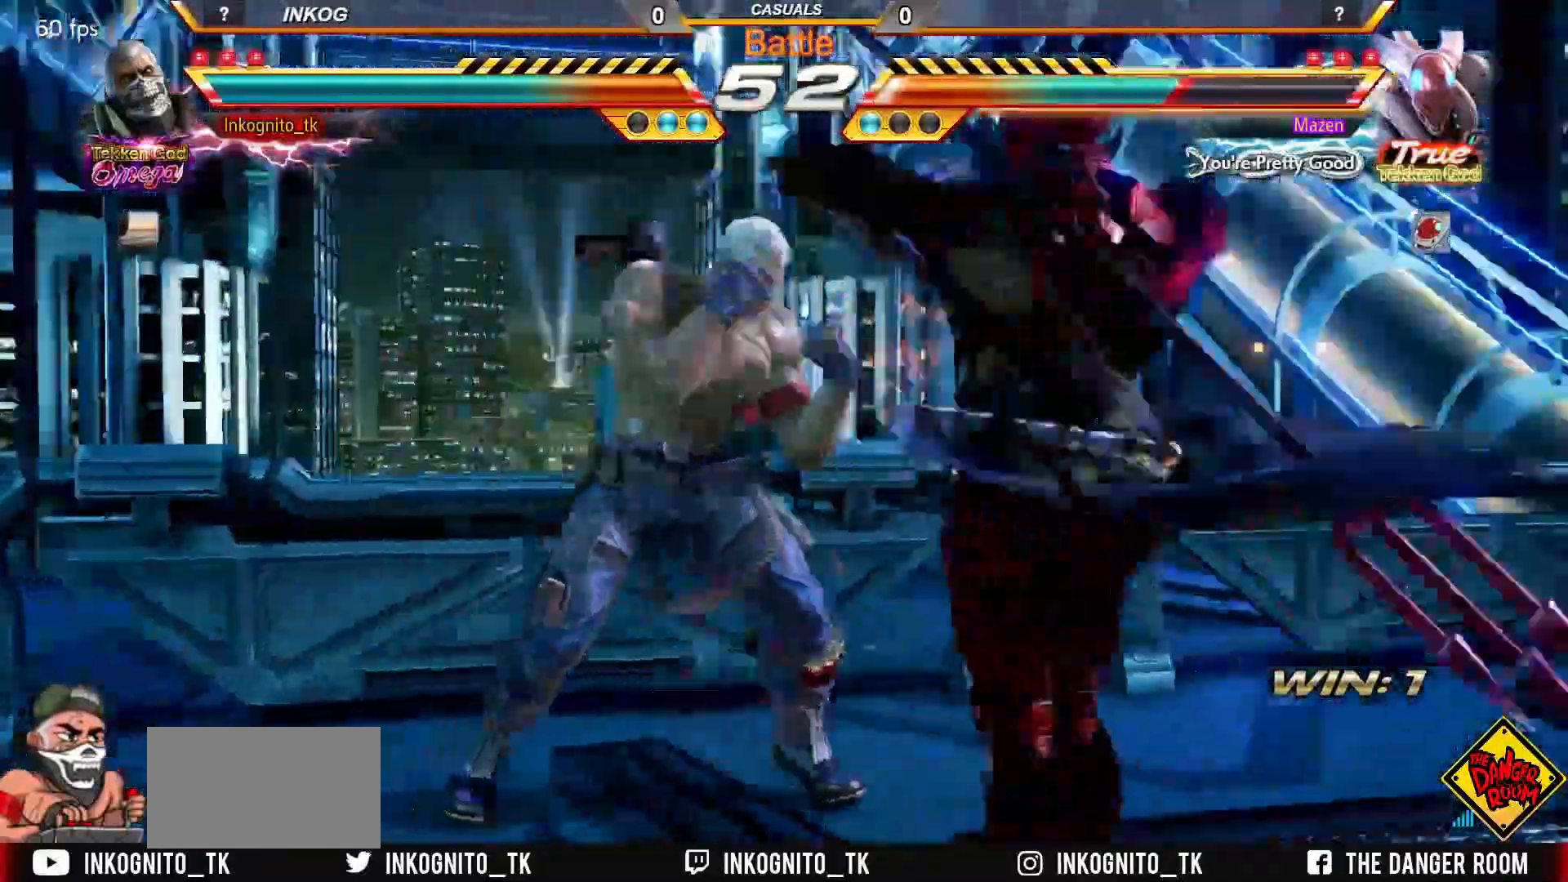
{"buttons": ["SQUARE"], "left_stick": "center", "events": [[150, "SQUARE", "up"], [300, "SQUARE", "down"]]}
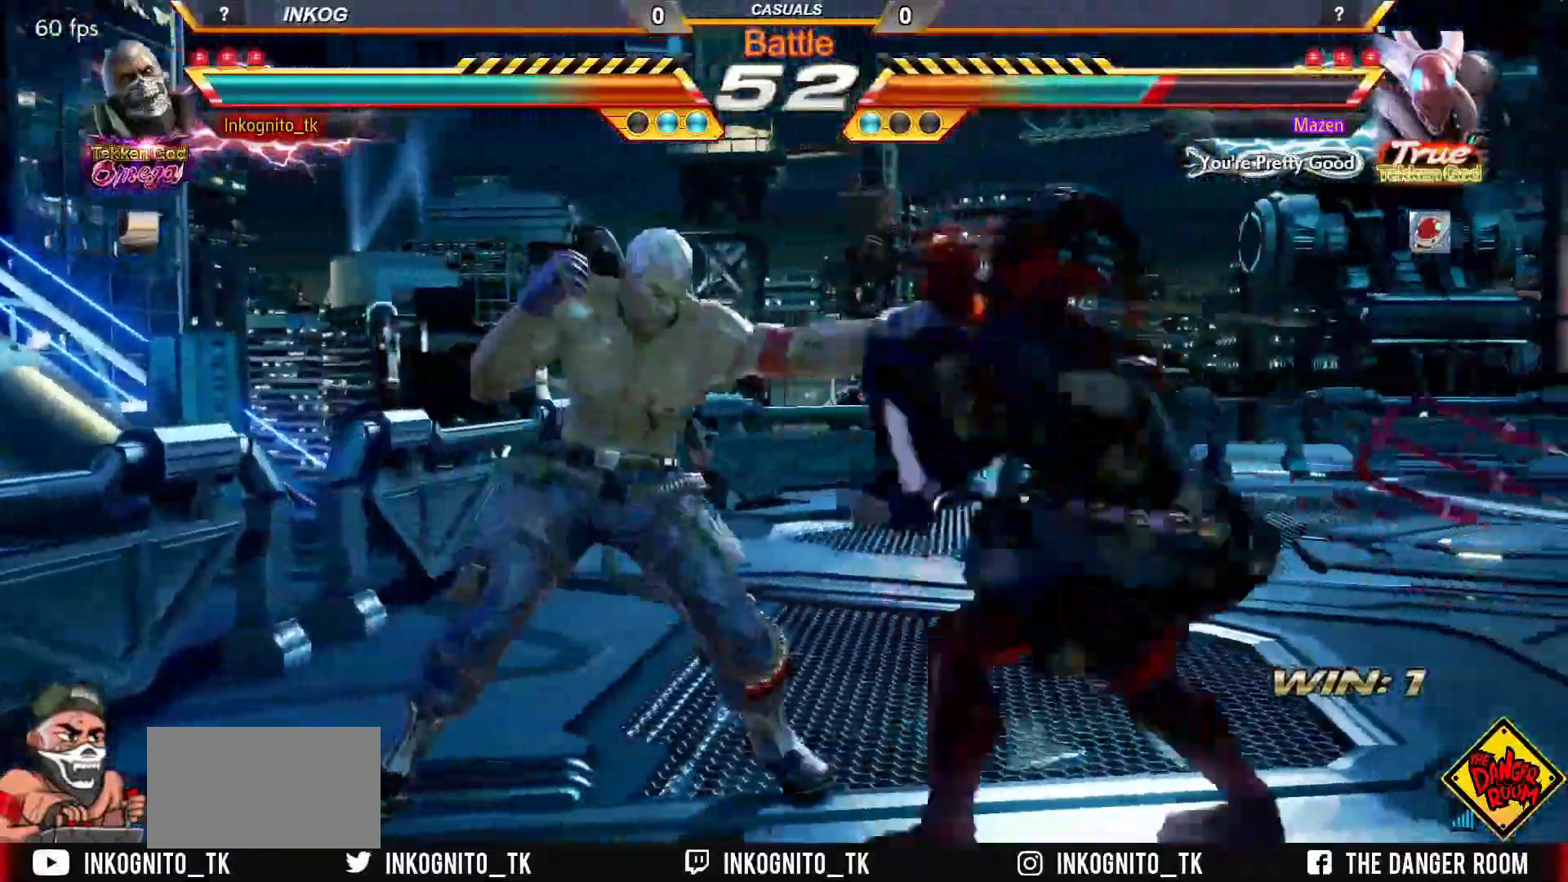
{"buttons": [], "left_stick": "center", "events": [[133, "SQUARE", "up"], [167, "left_stick", "left"], [250, "SQUARE", "down"], [417, "SQUARE", "up"], [450, "left_stick", "center"]]}
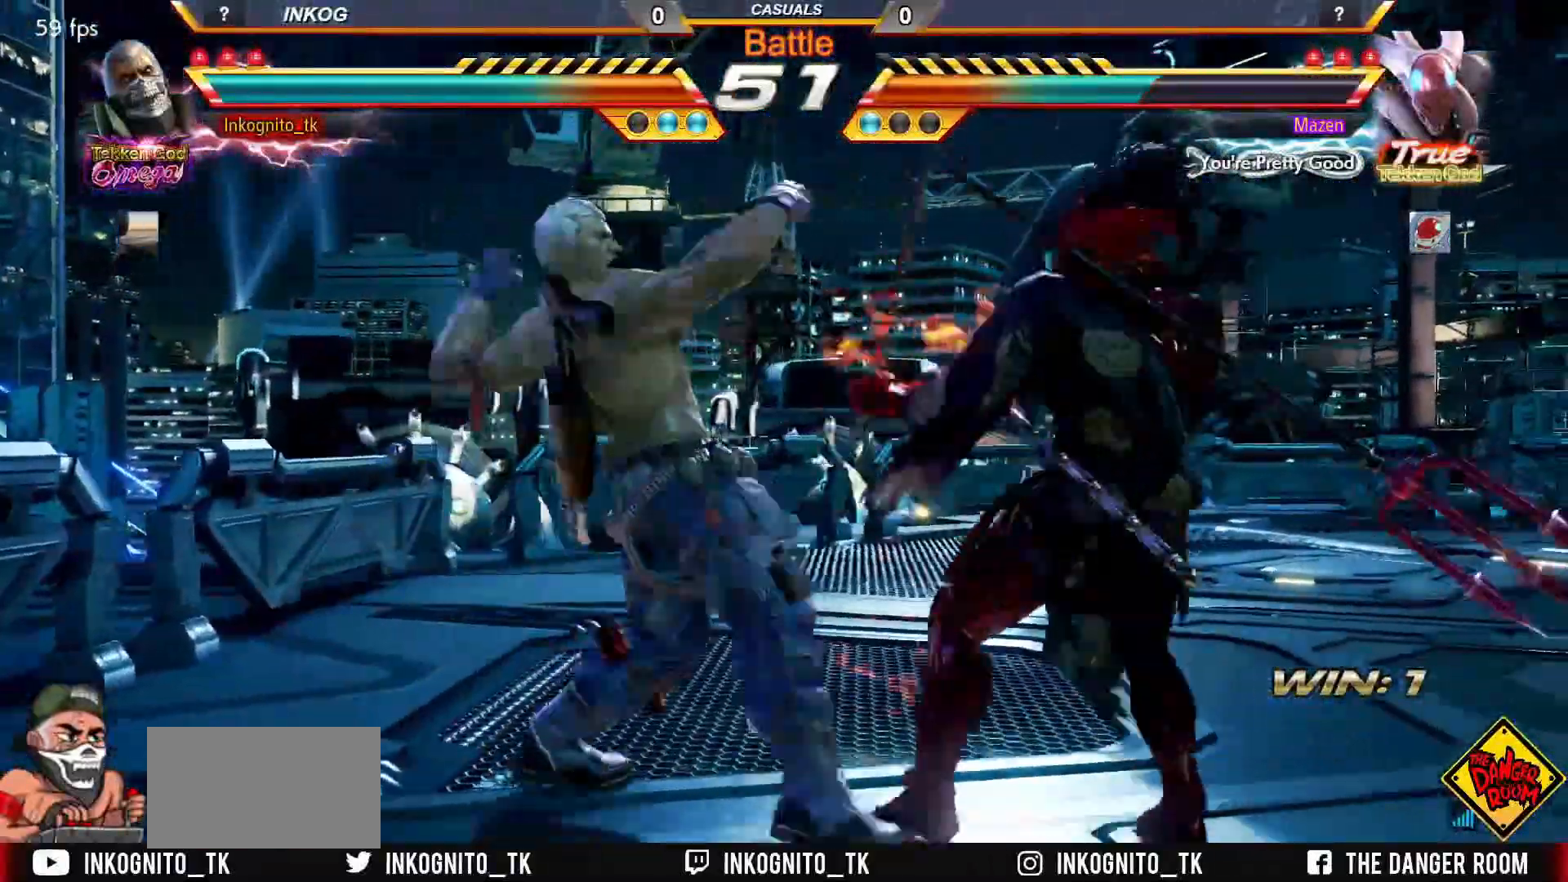
{"buttons": [], "left_stick": "center", "events": [[83, "CIRCLE", "down"], [83, "CROSS", "down"], [467, "CROSS", "up"], [500, "CIRCLE", "up"]]}
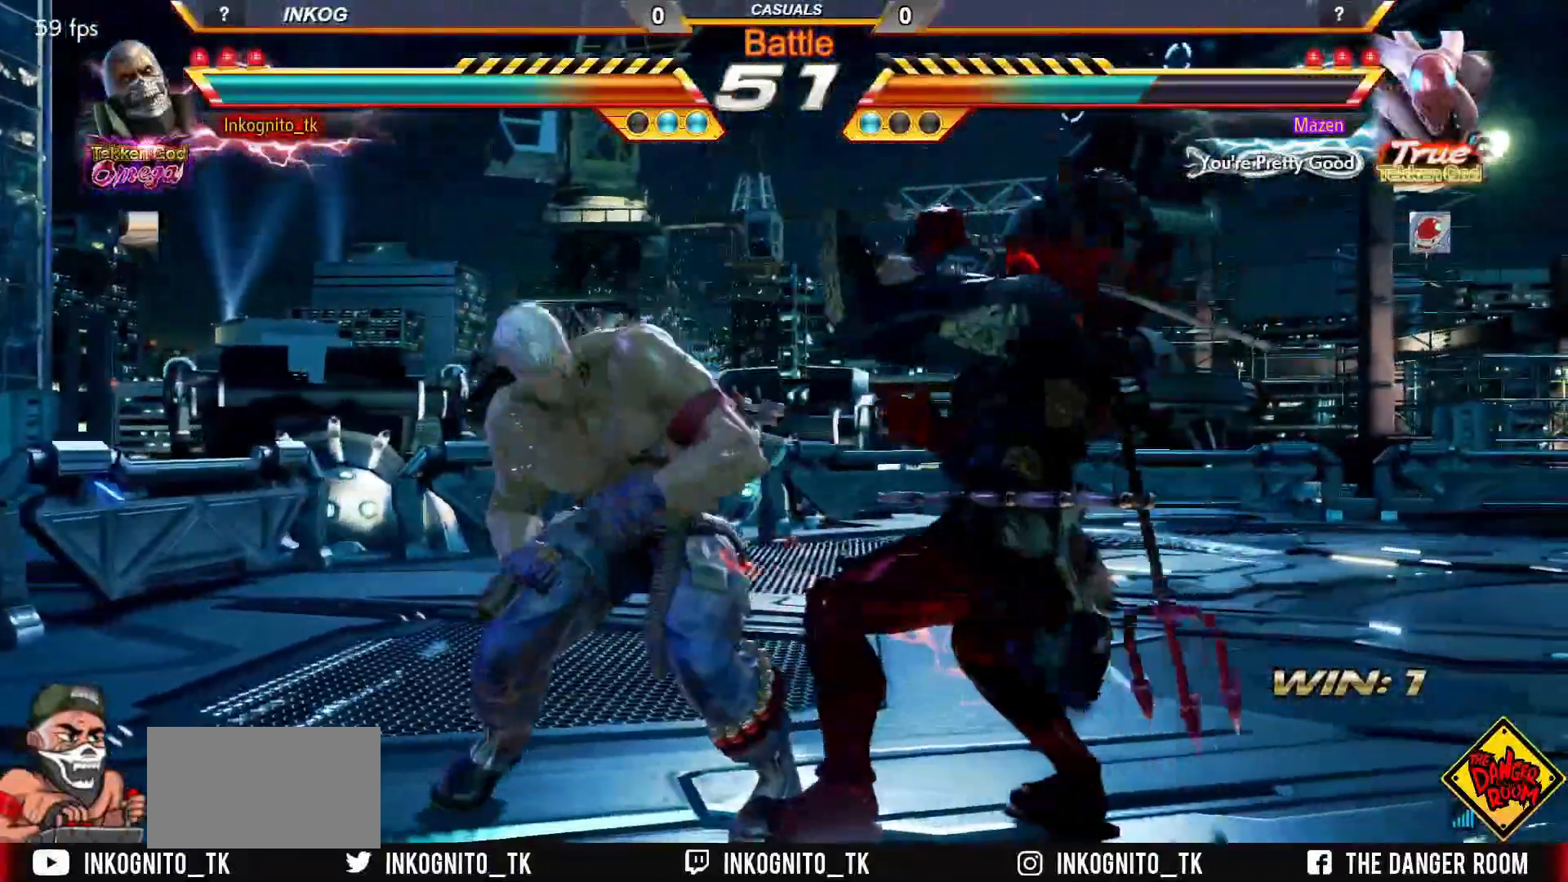
{"buttons": [], "left_stick": "center", "events": [[133, "SQUARE", "down"], [500, "SQUARE", "up"]]}
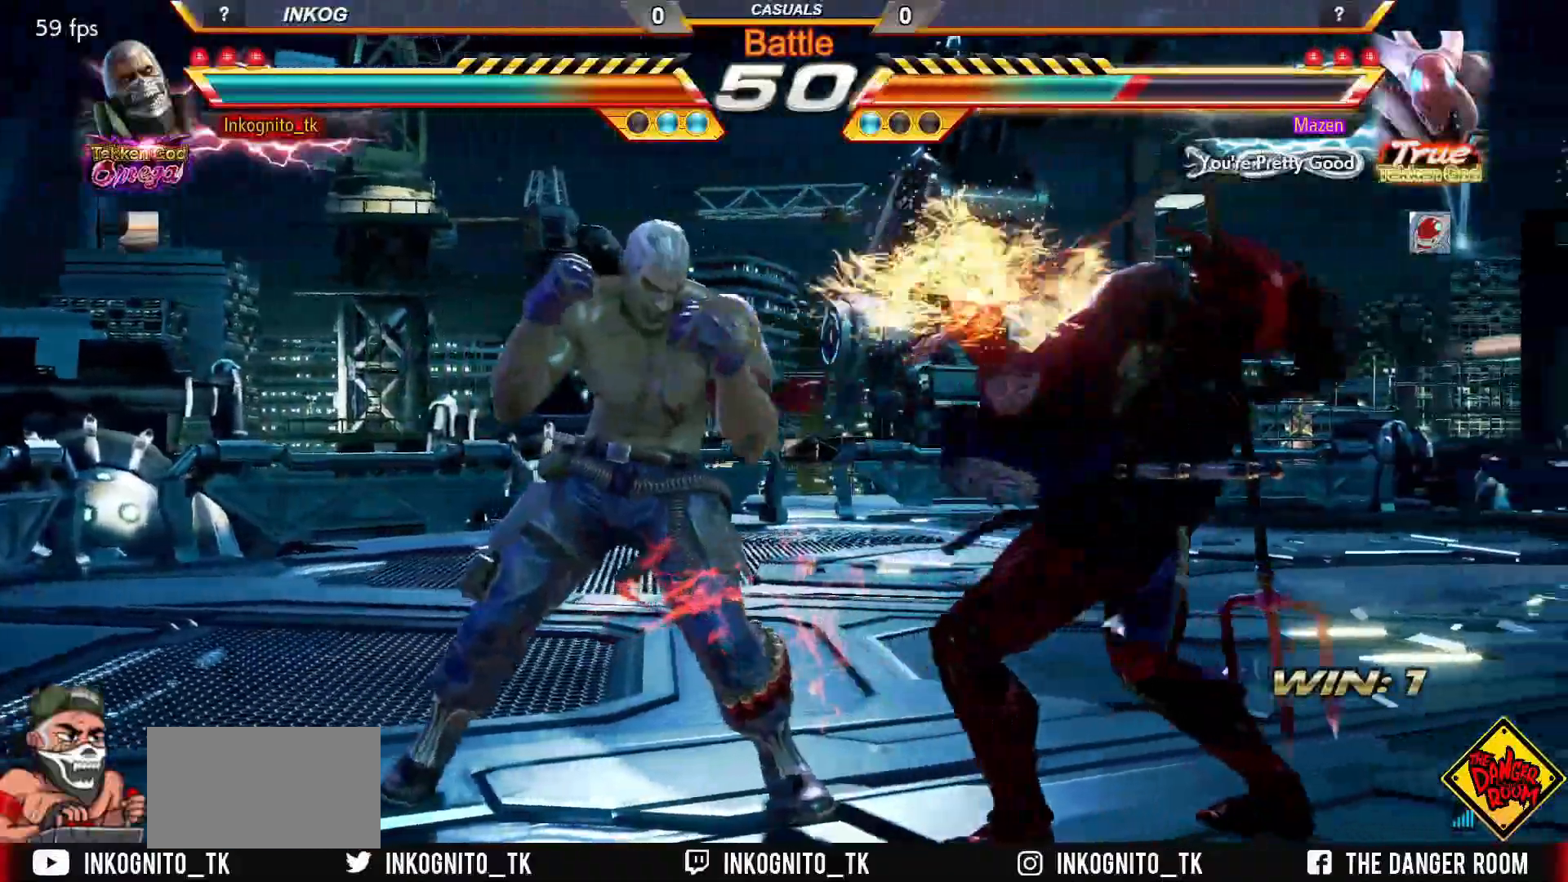
{"buttons": ["CROSS", "CIRCLE"], "left_stick": "center", "events": [[33, "left_stick", "down"], [83, "CIRCLE", "down"], [150, "left_stick", "center"], [283, "CROSS", "down"]]}
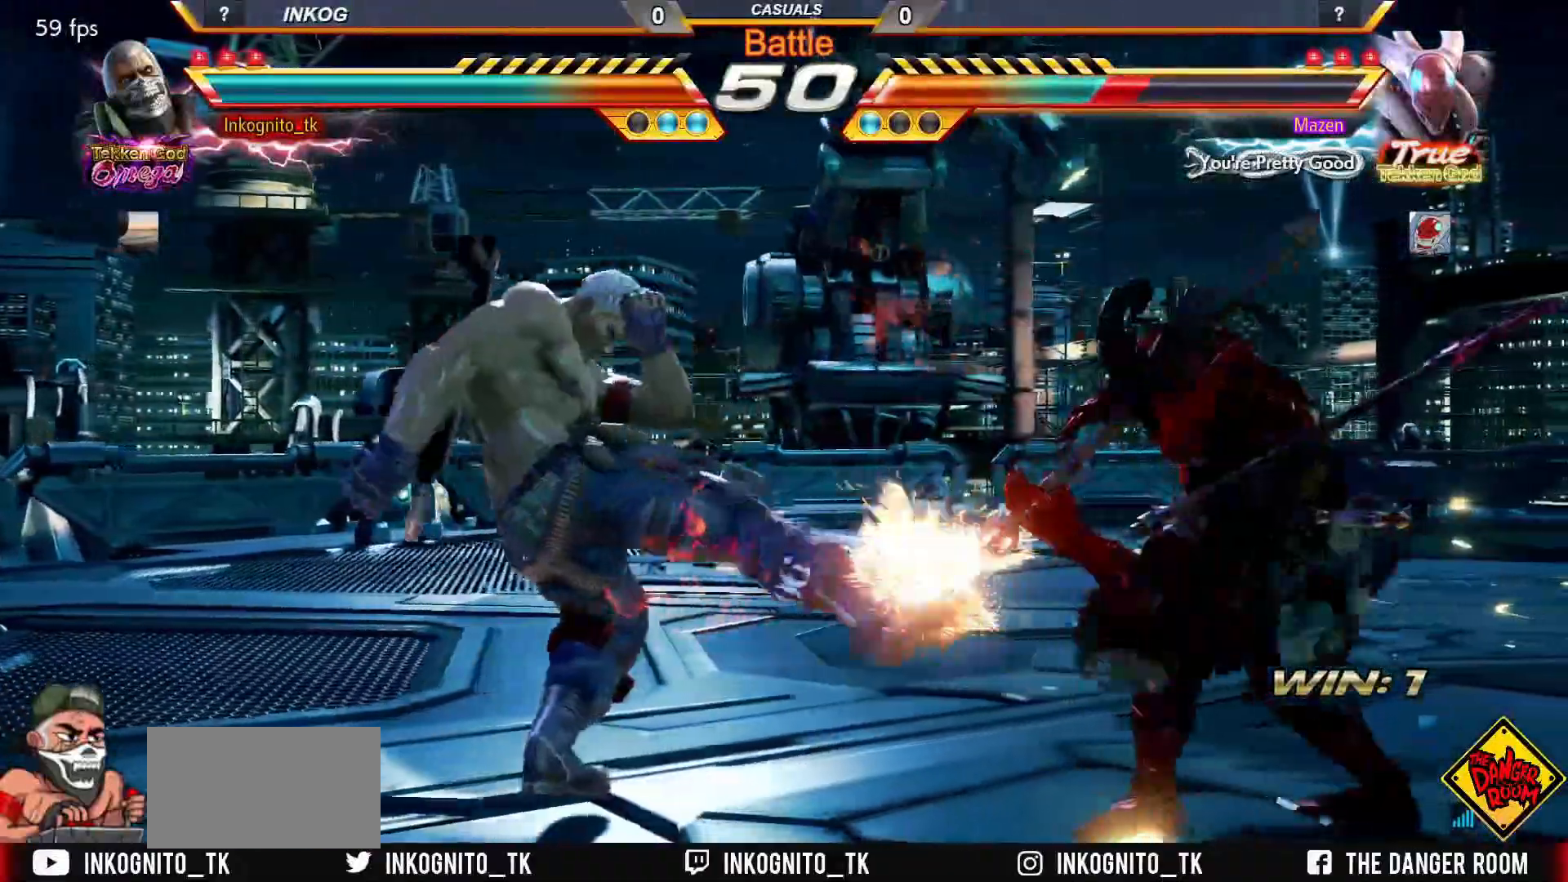
{"buttons": [], "left_stick": "down", "events": [[267, "left_stick", "right"], [333, "left_stick", "center"], [400, "left_stick", "right"], [417, "CROSS", "up"], [483, "CIRCLE", "up"], [500, "left_stick", "down"]]}
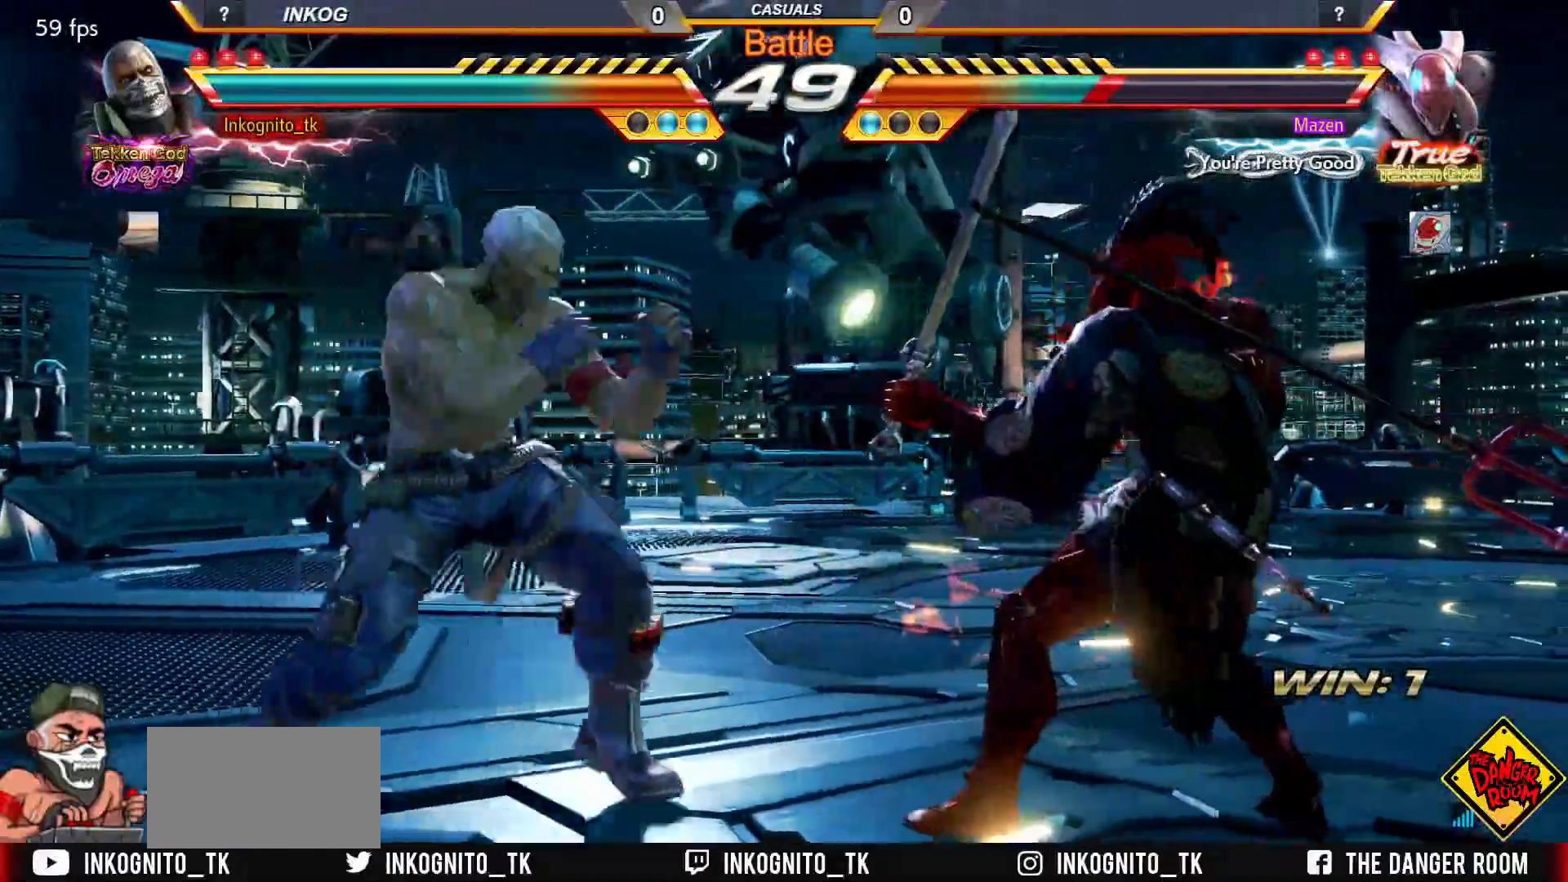
{"buttons": [], "left_stick": "down-left", "events": [[17, "left_stick", "down-left"]]}
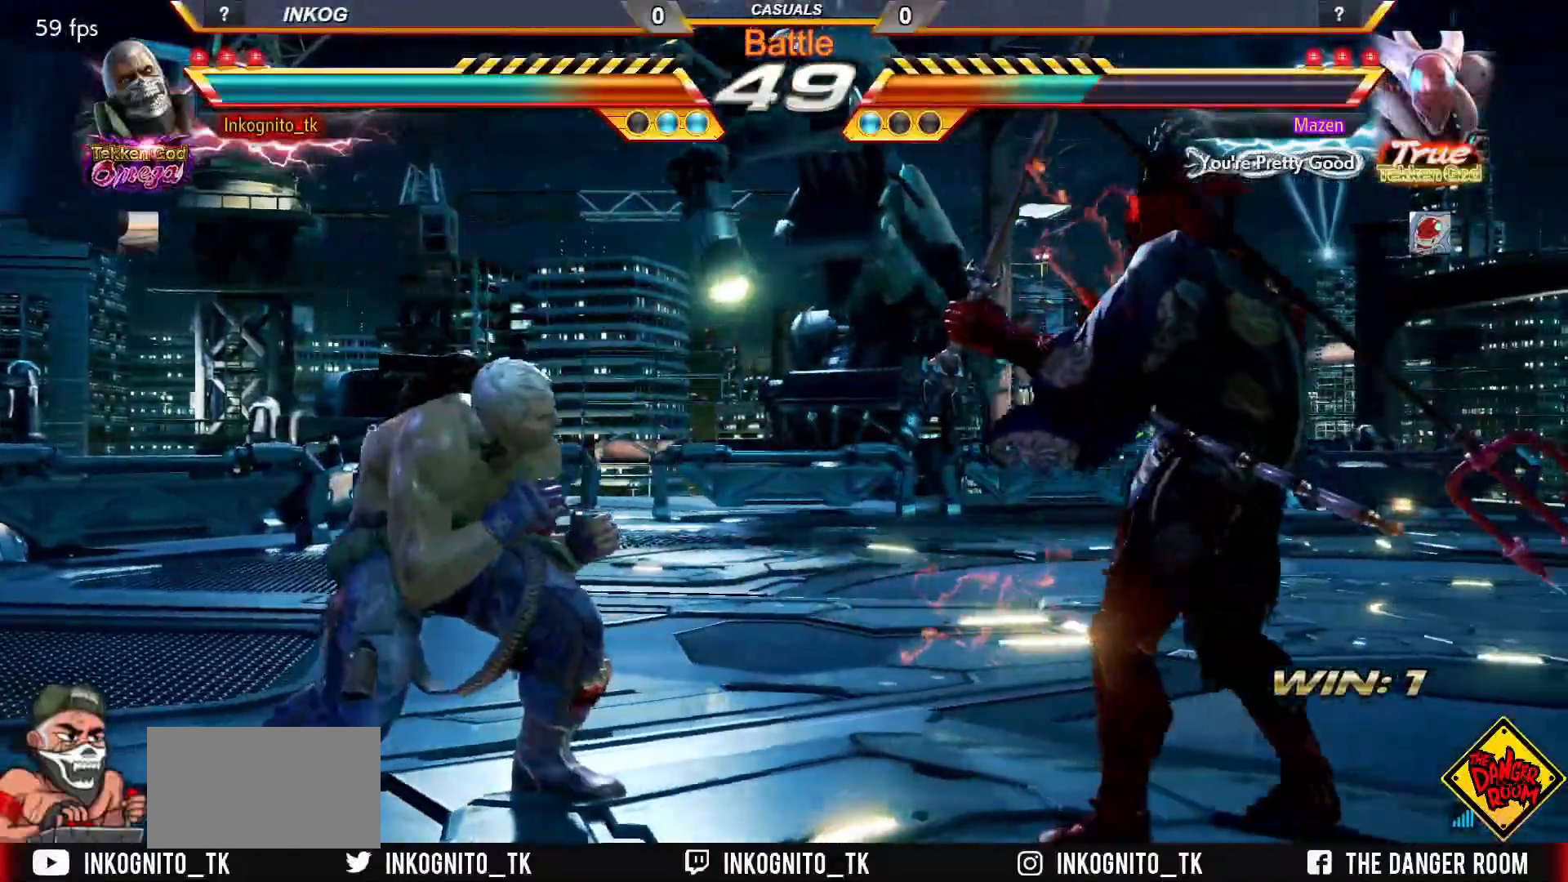
{"buttons": [], "left_stick": "center", "events": [[50, "left_stick", "center"], [100, "left_stick", "left"], [483, "left_stick", "center"]]}
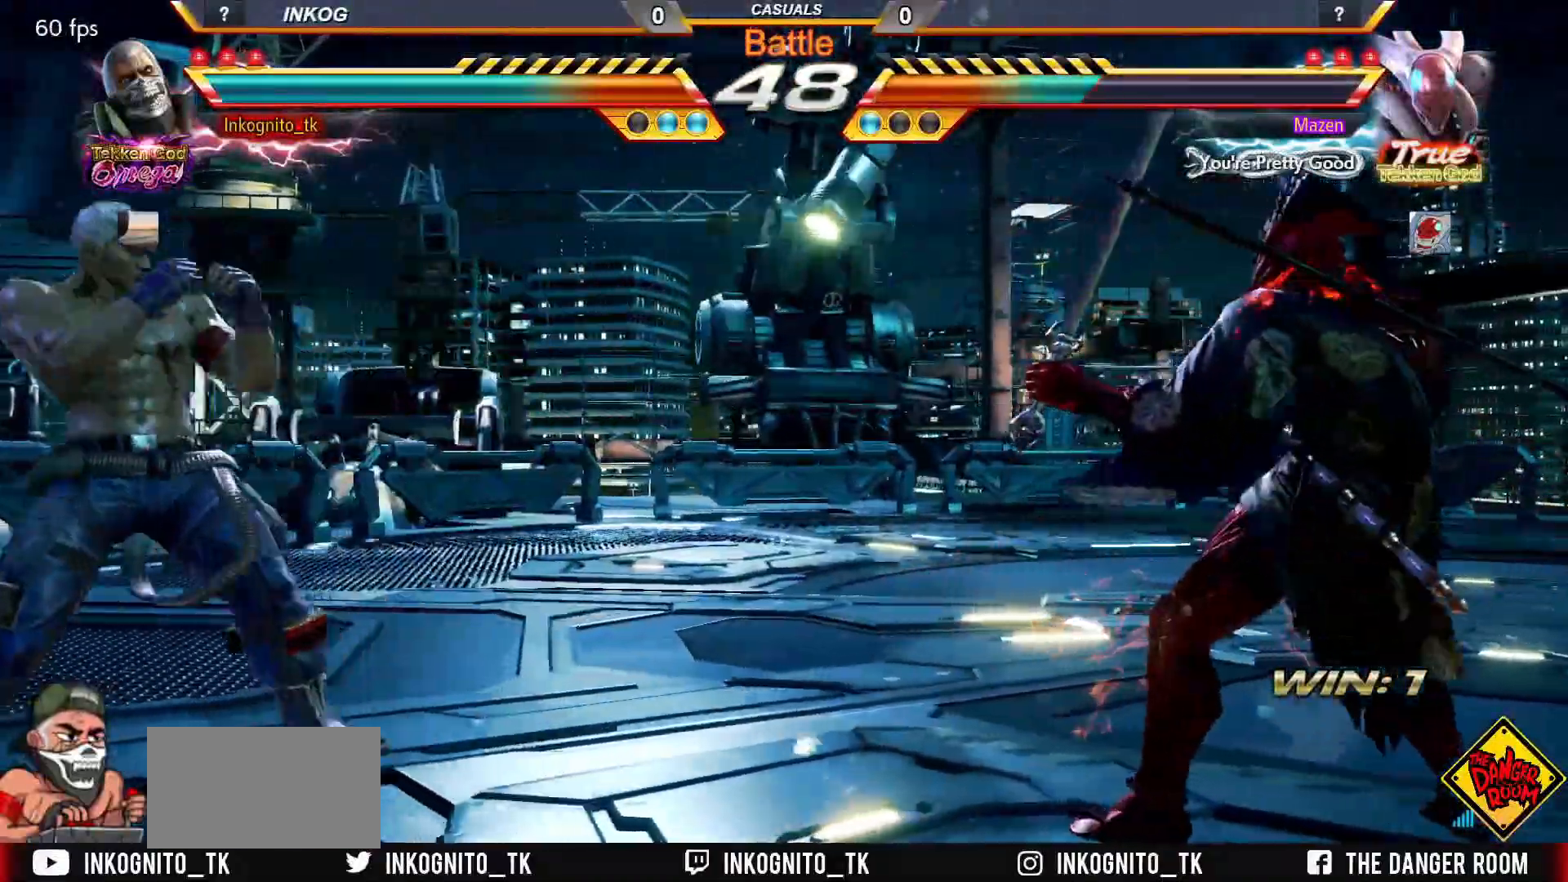
{"buttons": [], "left_stick": "center", "events": [[33, "left_stick", "down"], [83, "TRIANGLE", "down"], [117, "left_stick", "center"], [133, "TRIANGLE", "up"], [433, "CIRCLE", "down"], [500, "CIRCLE", "up"]]}
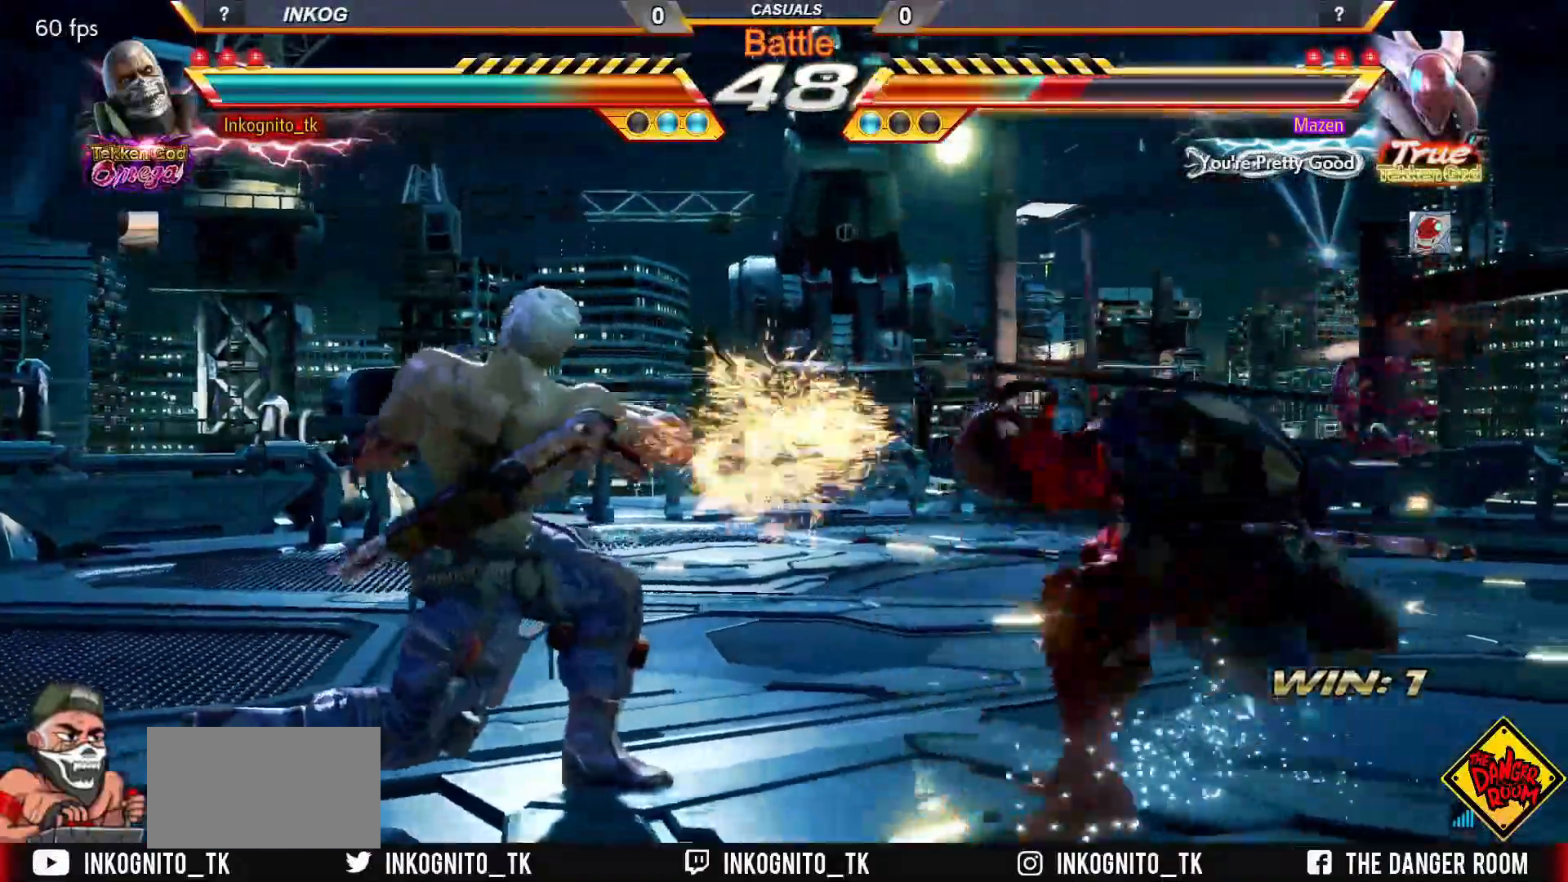
{"buttons": [], "left_stick": "center", "events": [[200, "SQUARE", "down"], [267, "SQUARE", "up"]]}